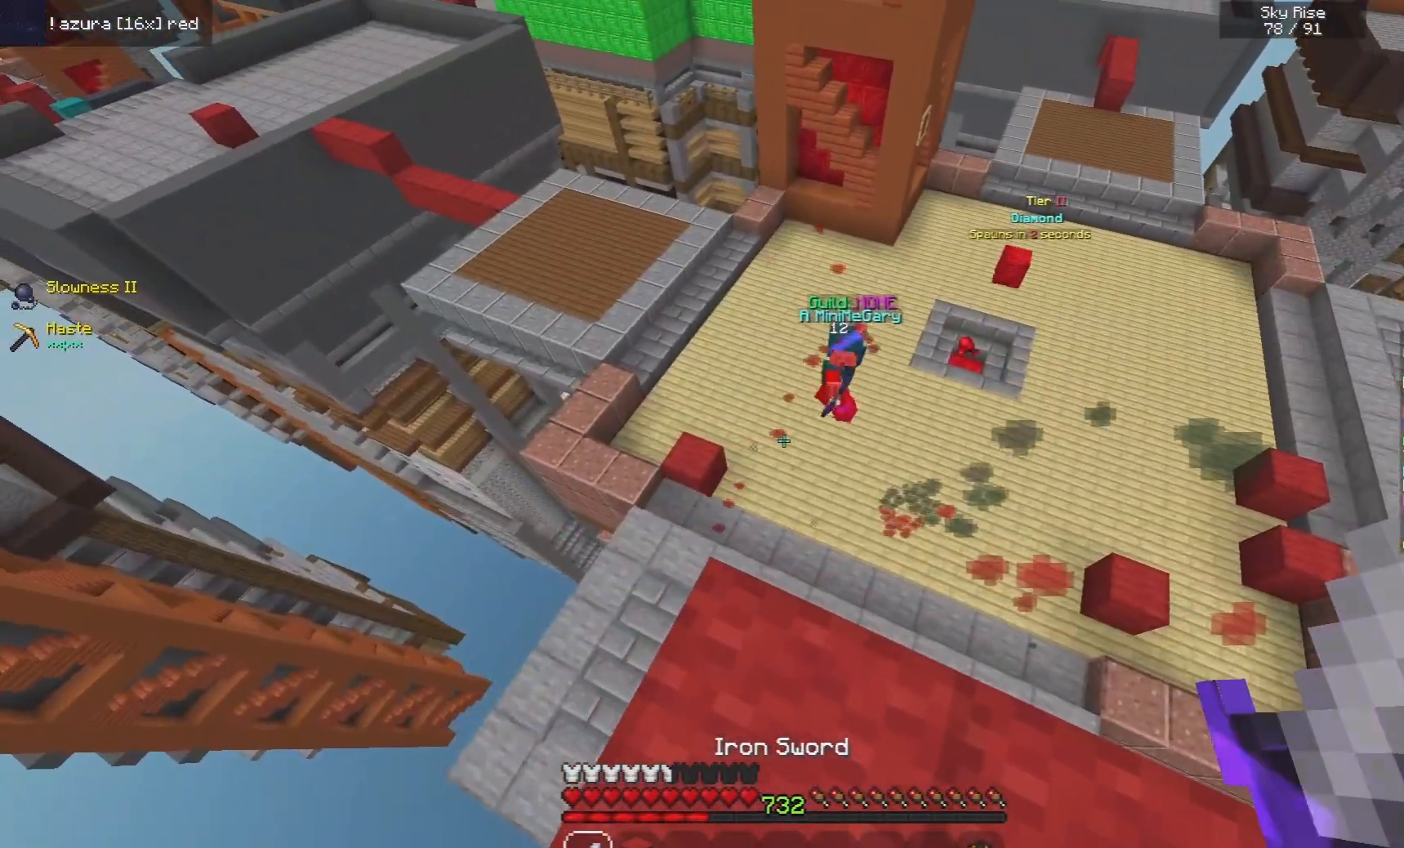
Gameplay with keyboard and mouse; each line is a JSON object with the keys and mouse buttons held at the frame after it. "events" lists presses ("down") and releases ("up") of "a", "d", "s", "space", "w", "mouse_left" and "mouse_right" between this image and that frame as [ms after this image, input, new state], when the widget could be followed in between. "mouse_left", "mouse_right" = the "left", "right" buttons of the "mouse" list. No other keys are recorded. Fast repeated clicks can show as one long hold. Mouse movement is not recorded.
{"keys": ["d"], "mouse": [], "events": [[120, "d", "down"]]}
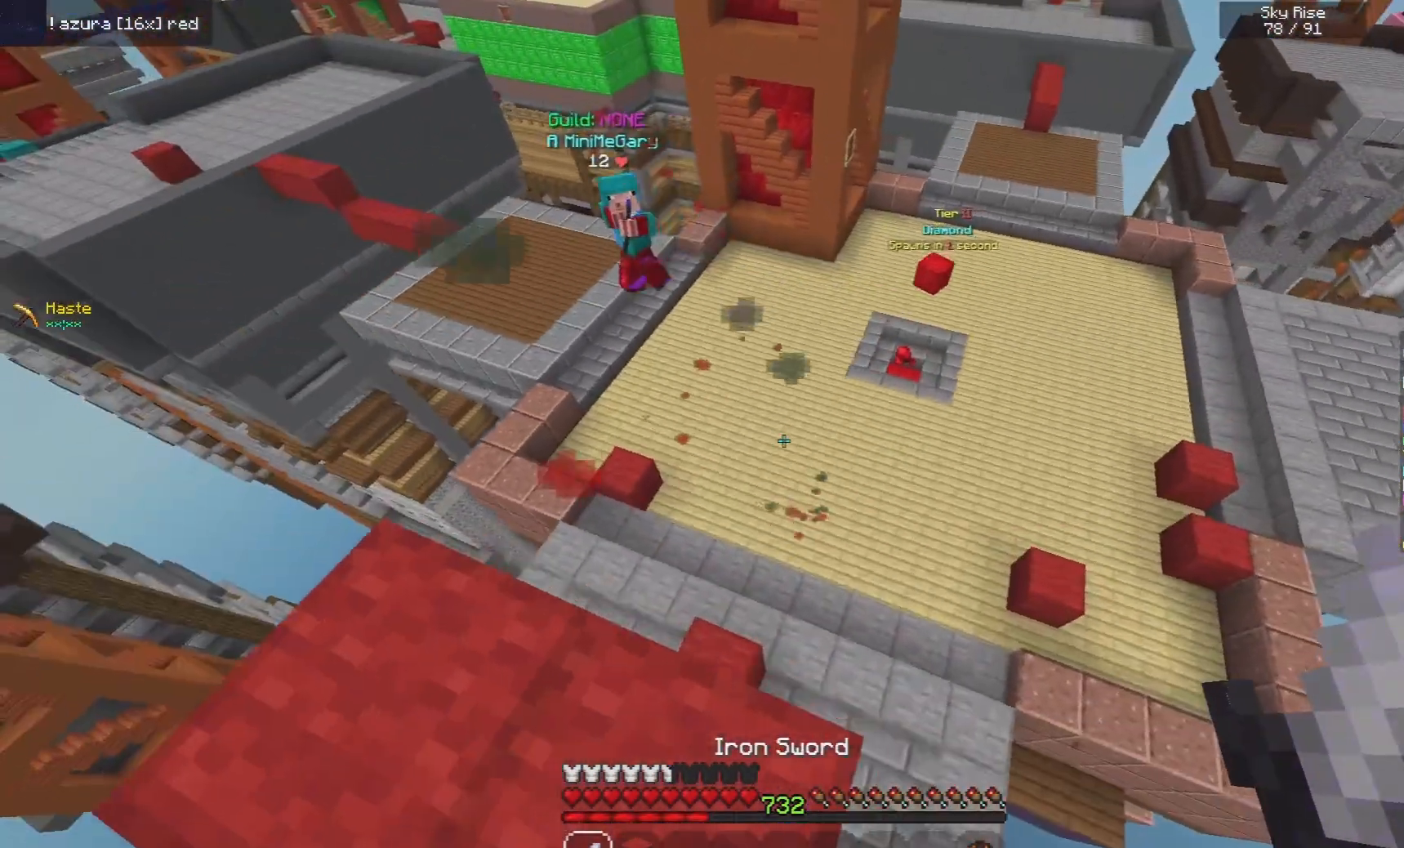
{"keys": ["a", "w"], "mouse": [], "events": [[40, "a", "down"], [60, "w", "down"], [120, "d", "up"]]}
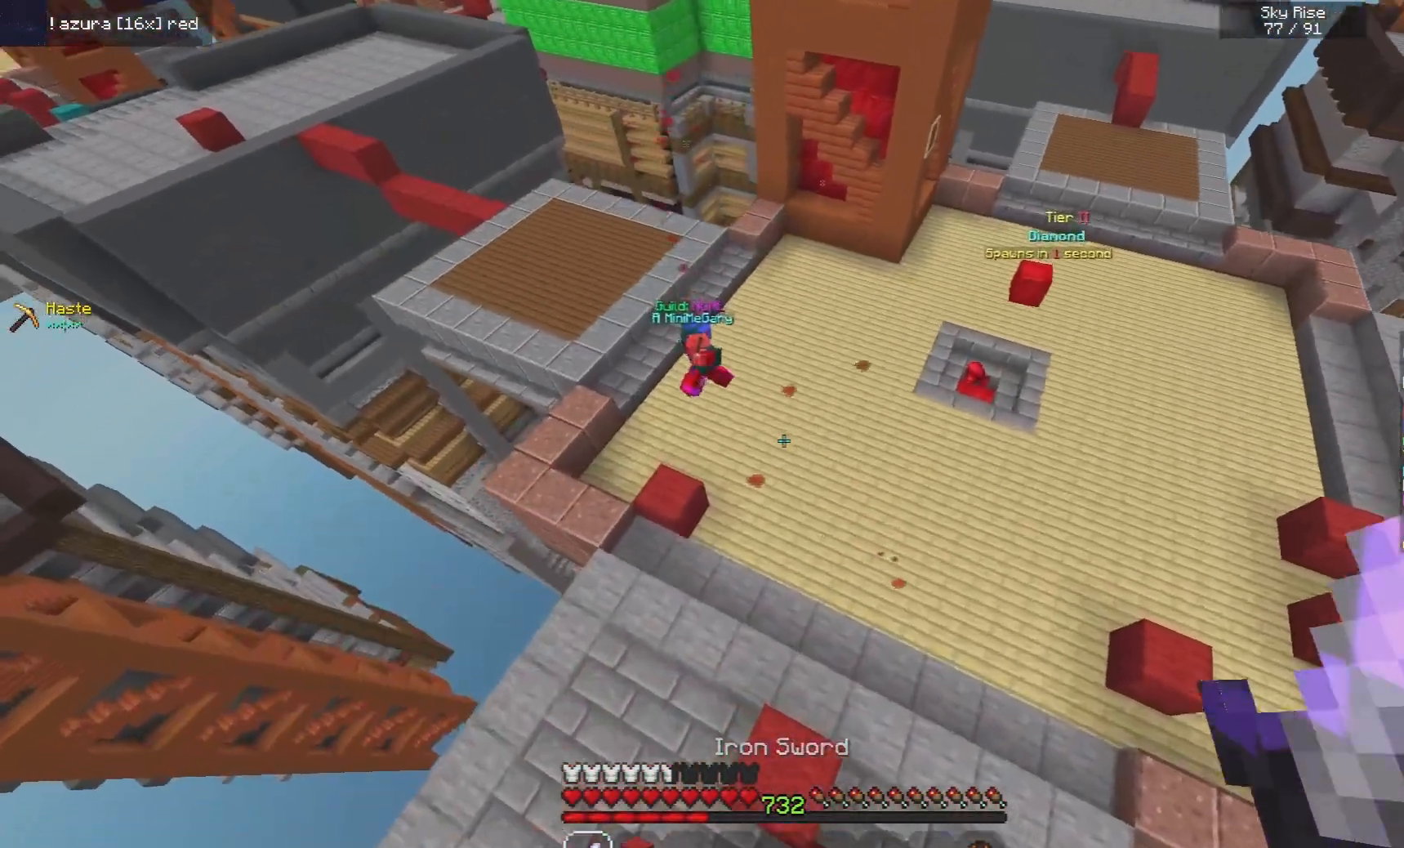
{"keys": ["d", "w"], "mouse": [], "events": [[60, "a", "up"], [140, "d", "down"], [140, "w", "up"], [160, "mouse_right", "down"], [260, "mouse_right", "up"], [480, "w", "down"]]}
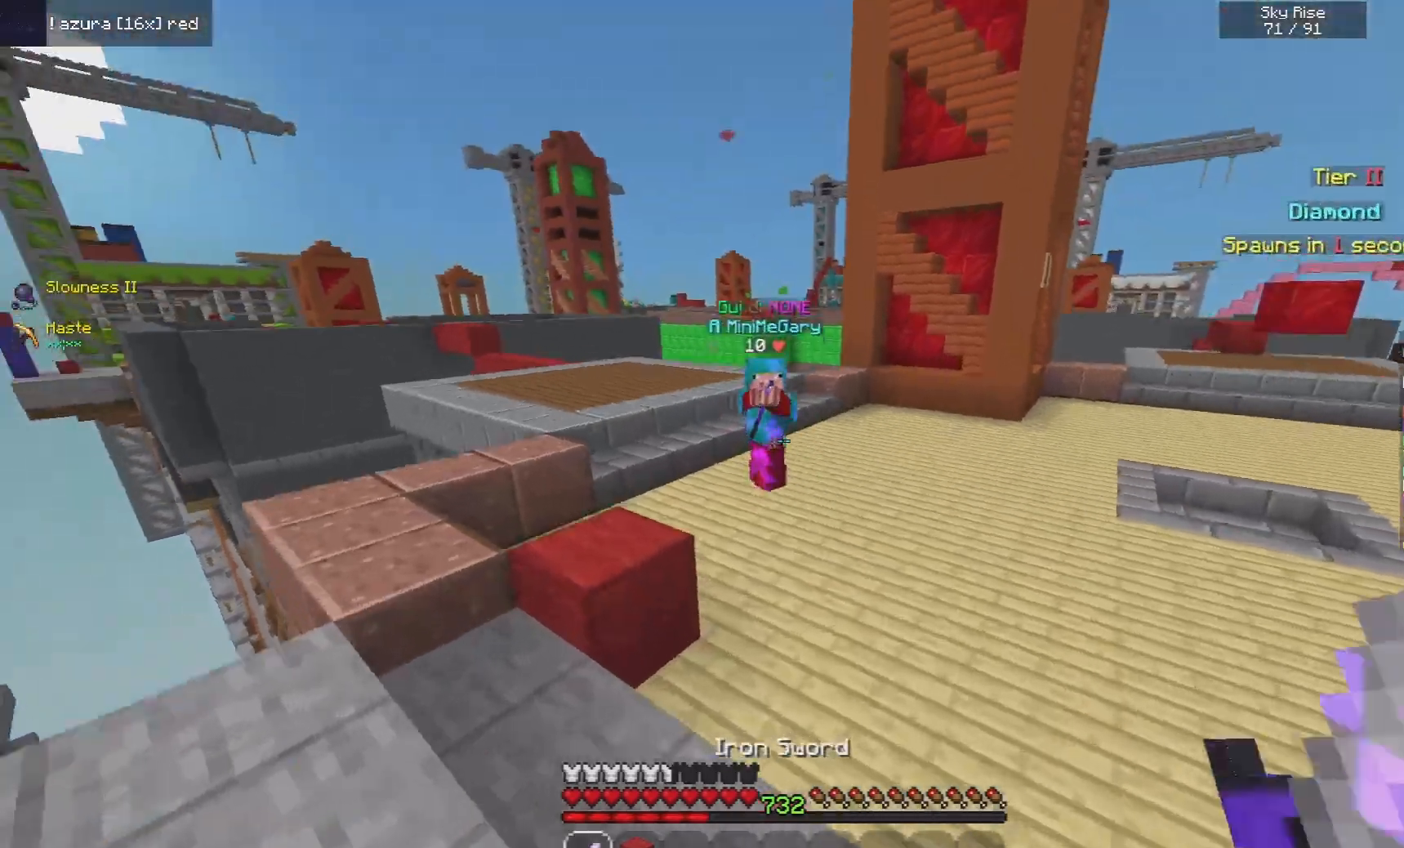
{"keys": ["d", "w"], "mouse": [], "events": []}
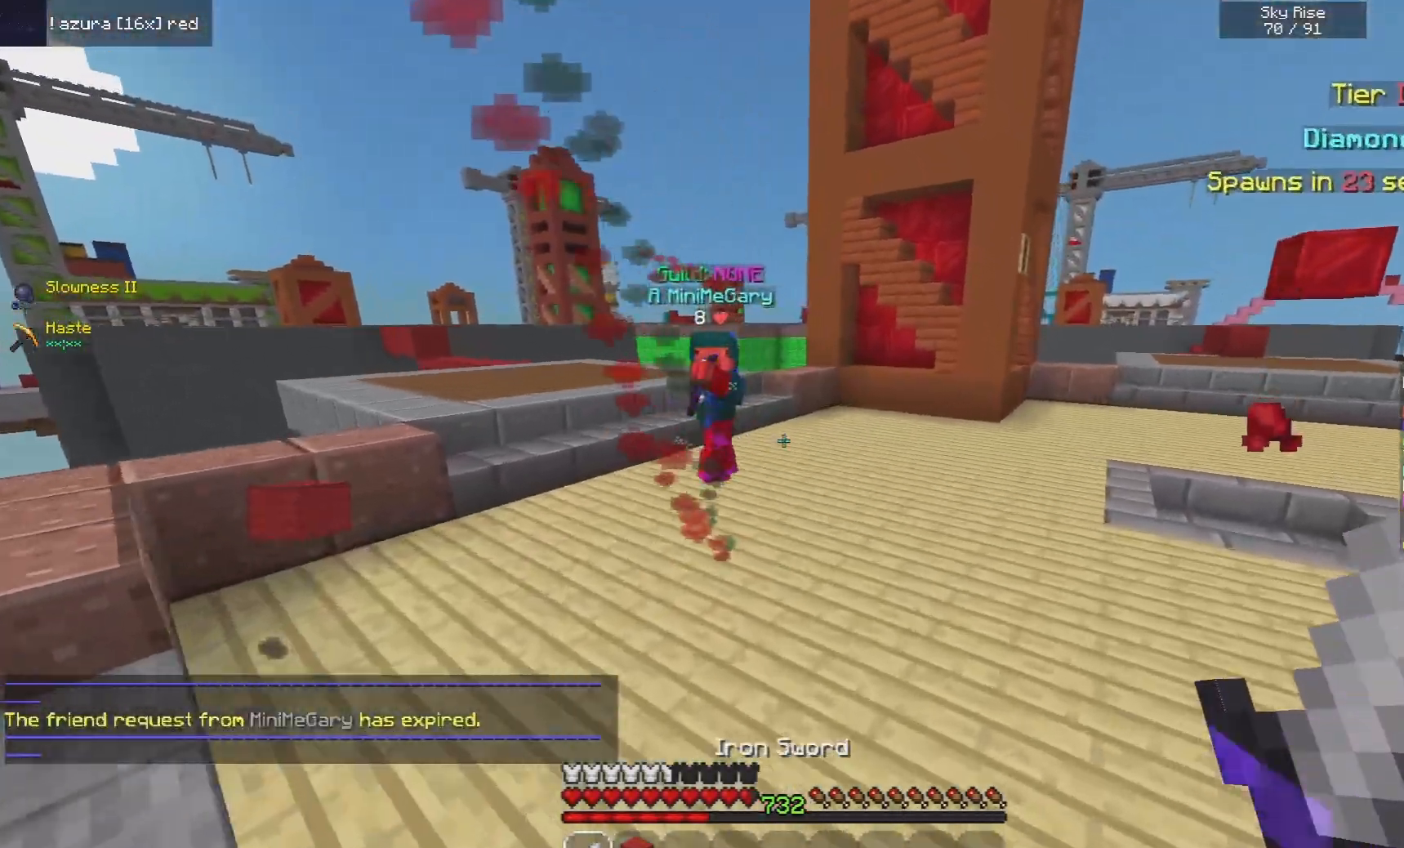
{"keys": ["d", "space", "w"], "mouse": [], "events": [[160, "space", "down"]]}
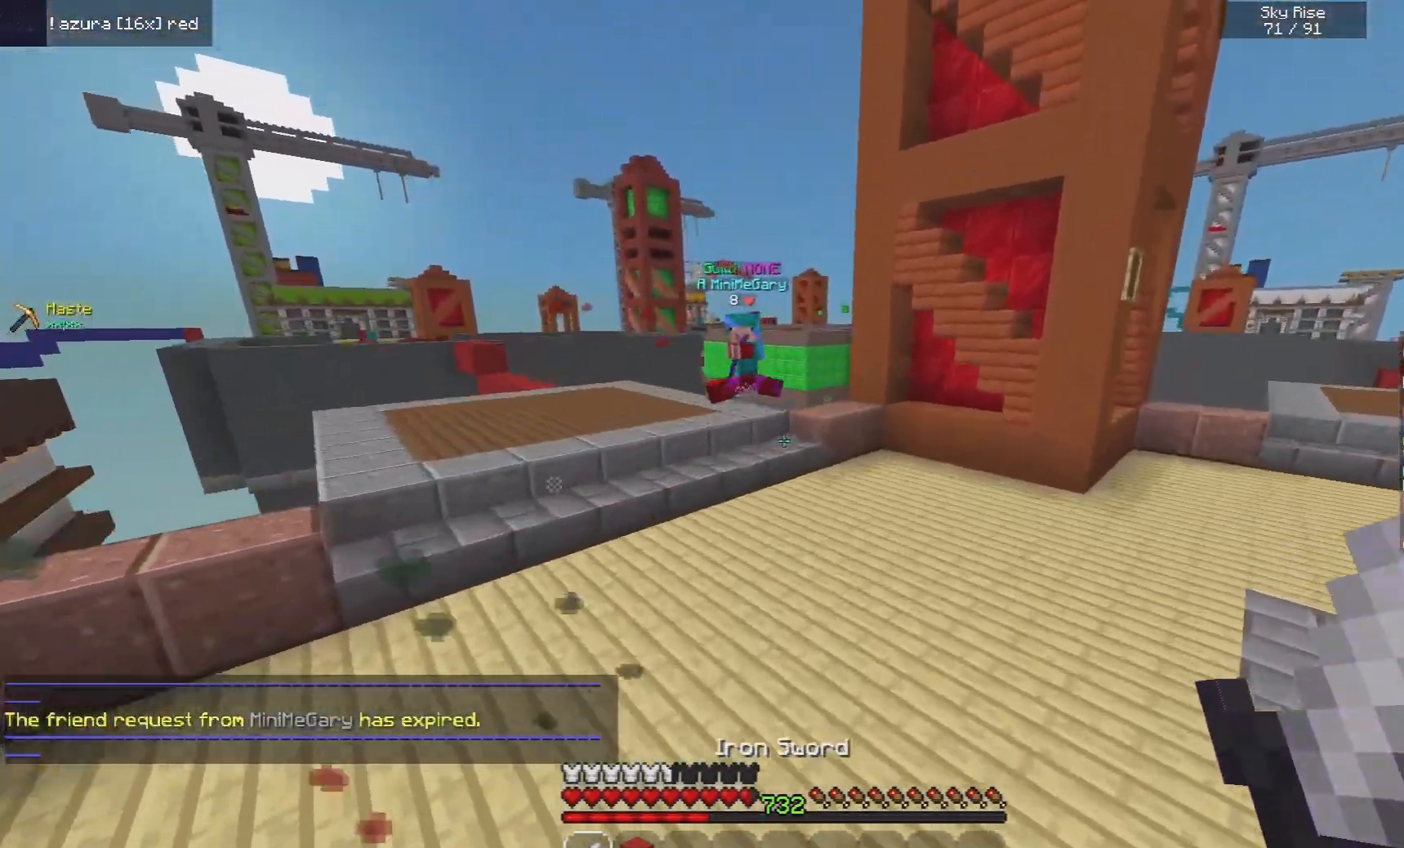
{"keys": ["d", "w"], "mouse": ["right"], "events": [[80, "space", "up"], [480, "mouse_right", "down"]]}
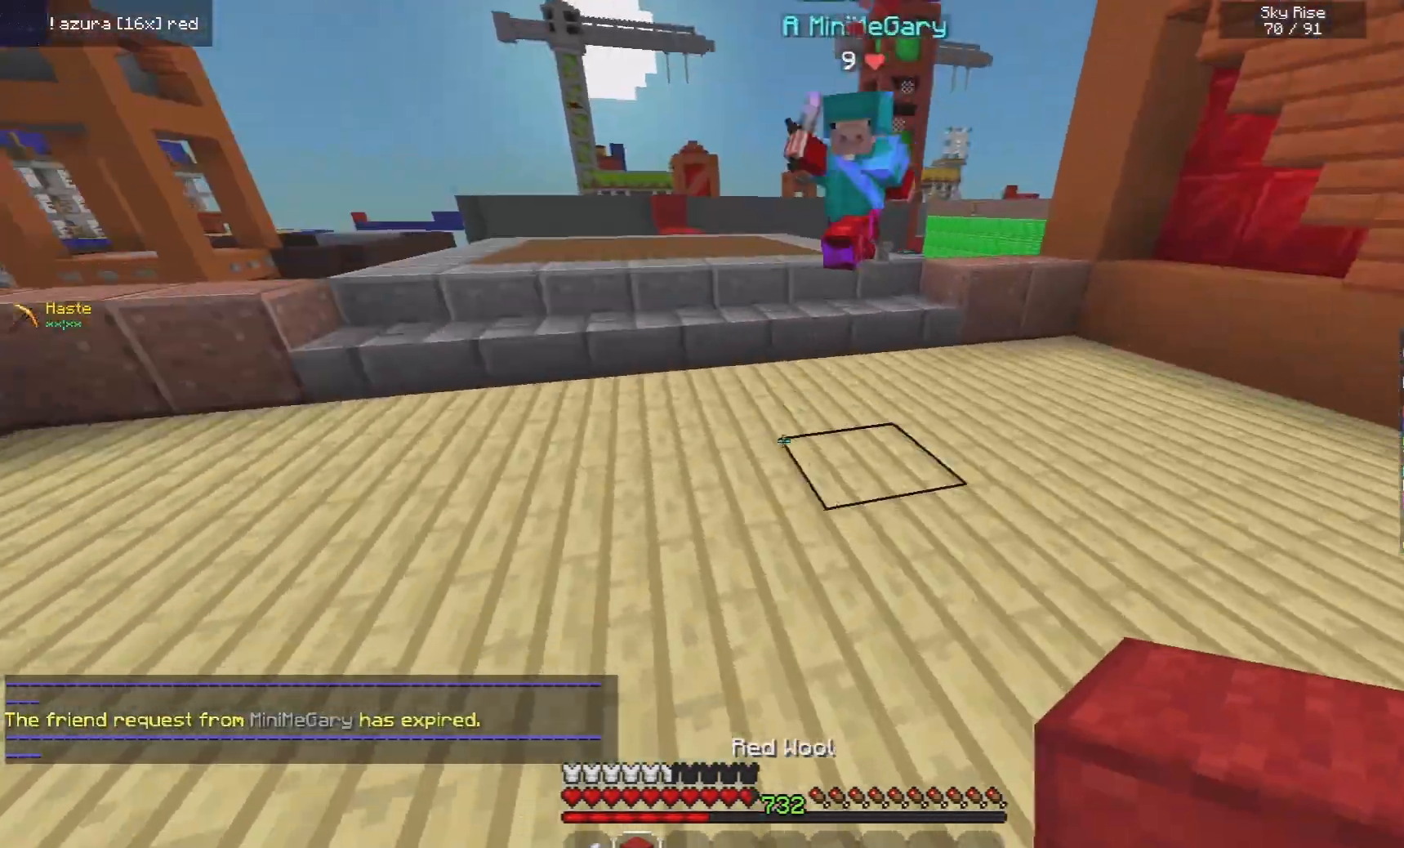
{"keys": ["d", "w"], "mouse": ["left"], "events": [[120, "mouse_right", "up"], [160, "mouse_left", "down"]]}
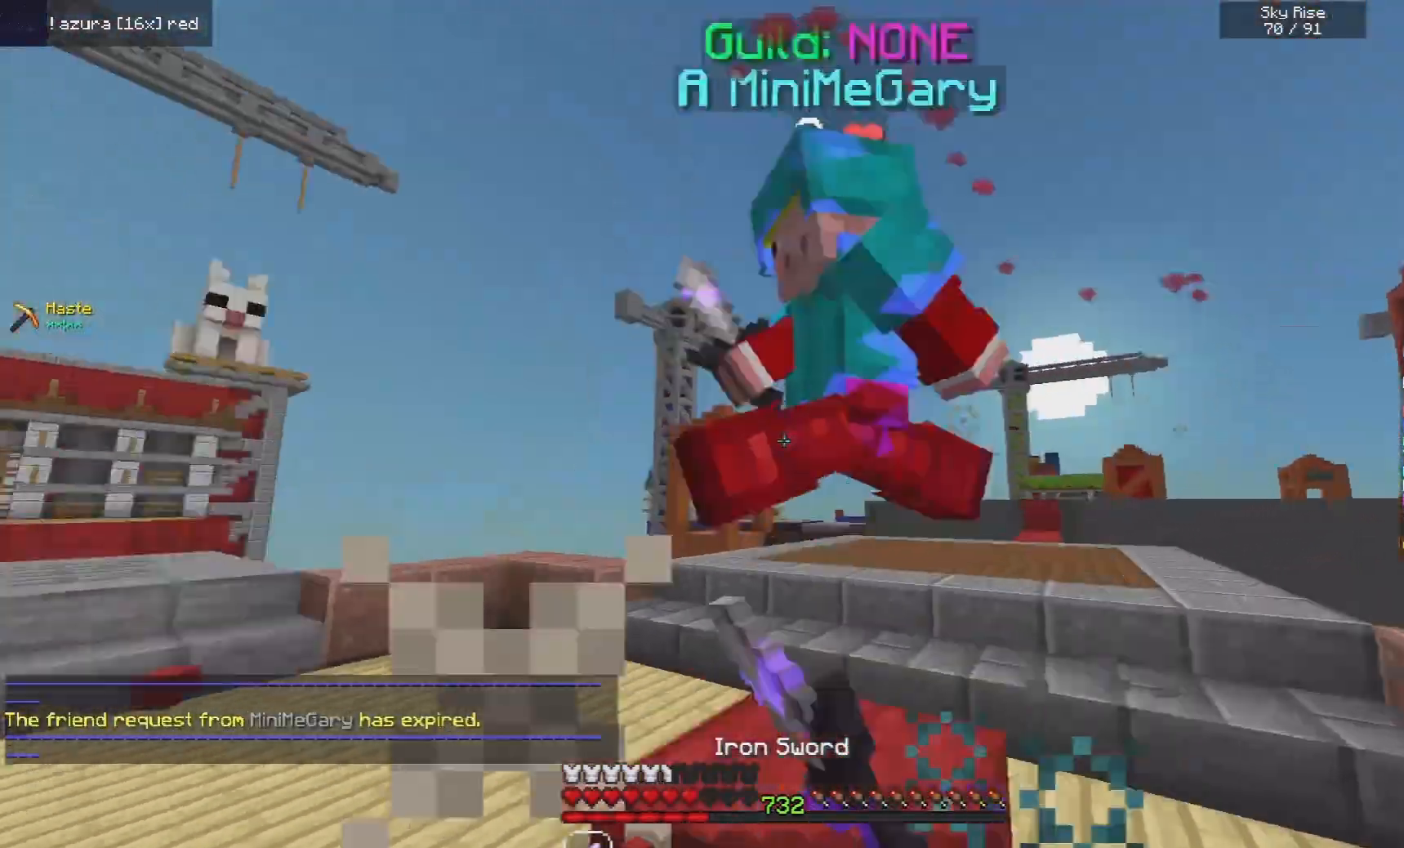
{"keys": ["w"], "mouse": ["left"], "events": [[500, "d", "up"]]}
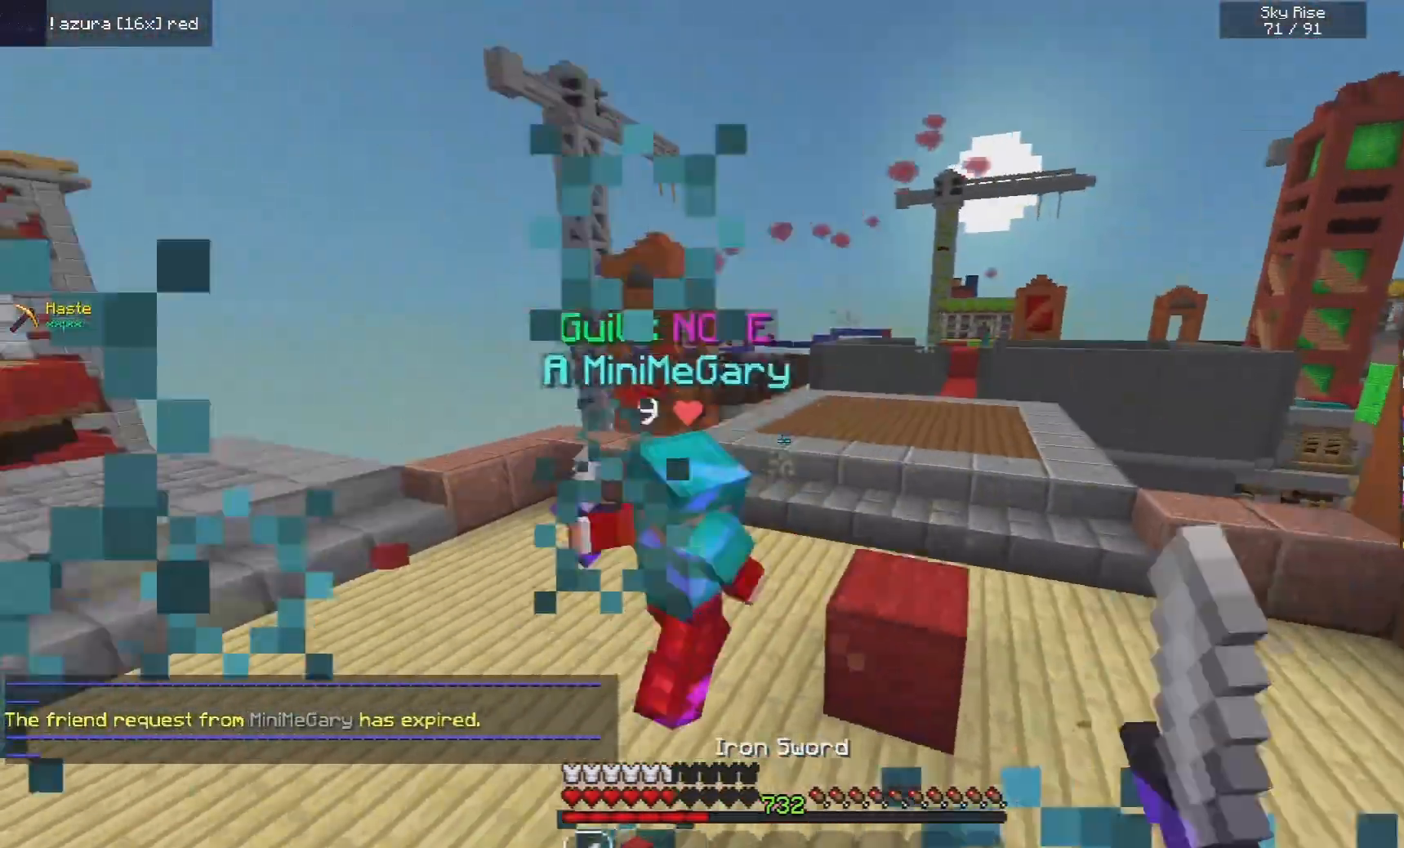
{"keys": ["w"], "mouse": ["left"], "events": []}
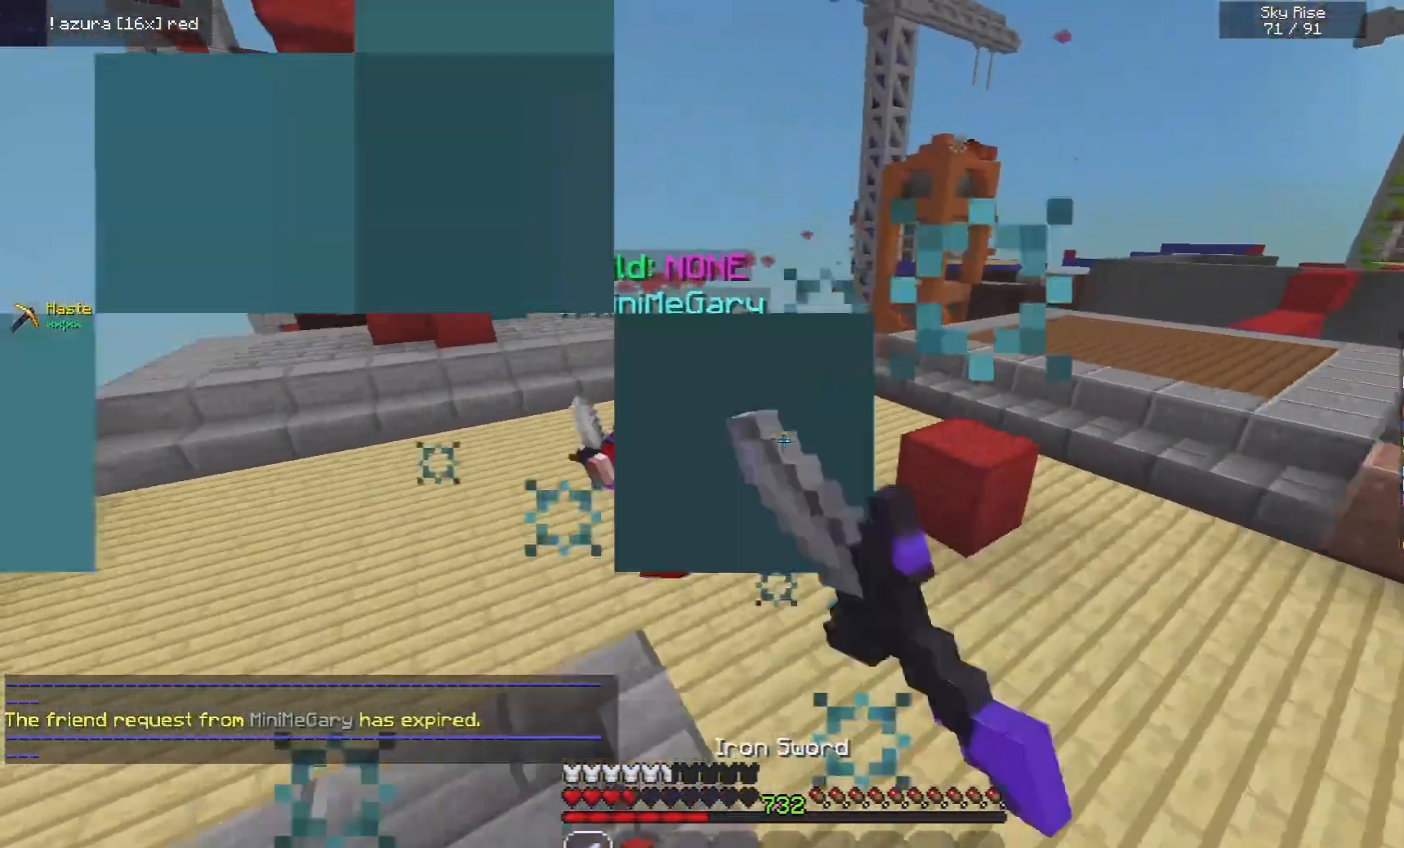
{"keys": ["d", "w"], "mouse": [], "events": [[220, "mouse_left", "up"], [260, "d", "down"], [360, "w", "up"], [460, "w", "down"]]}
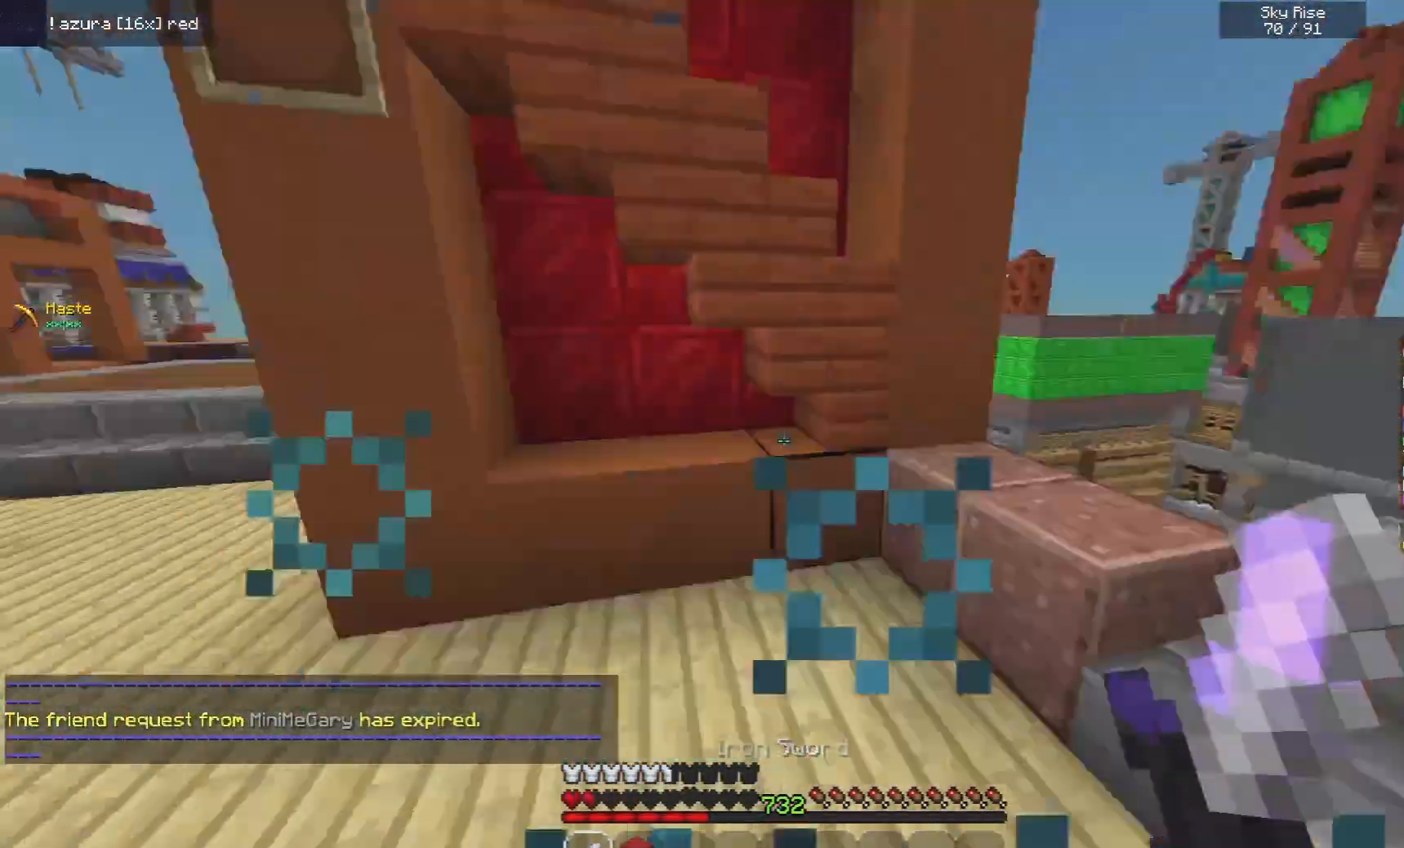
{"keys": ["d", "space", "w"], "mouse": [], "events": [[180, "space", "down"]]}
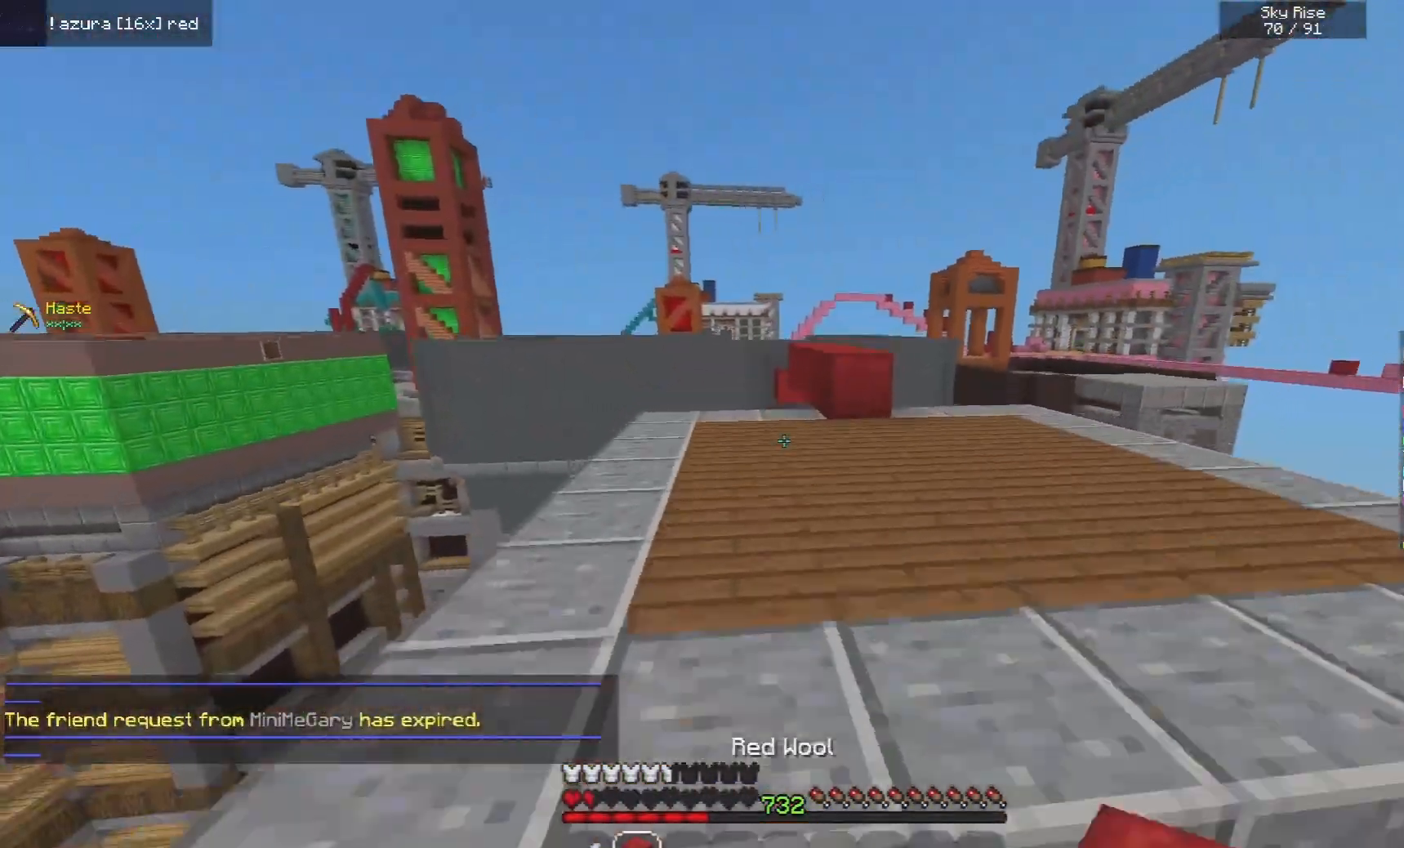
{"keys": ["w"], "mouse": [], "events": [[40, "d", "up"], [500, "space", "up"]]}
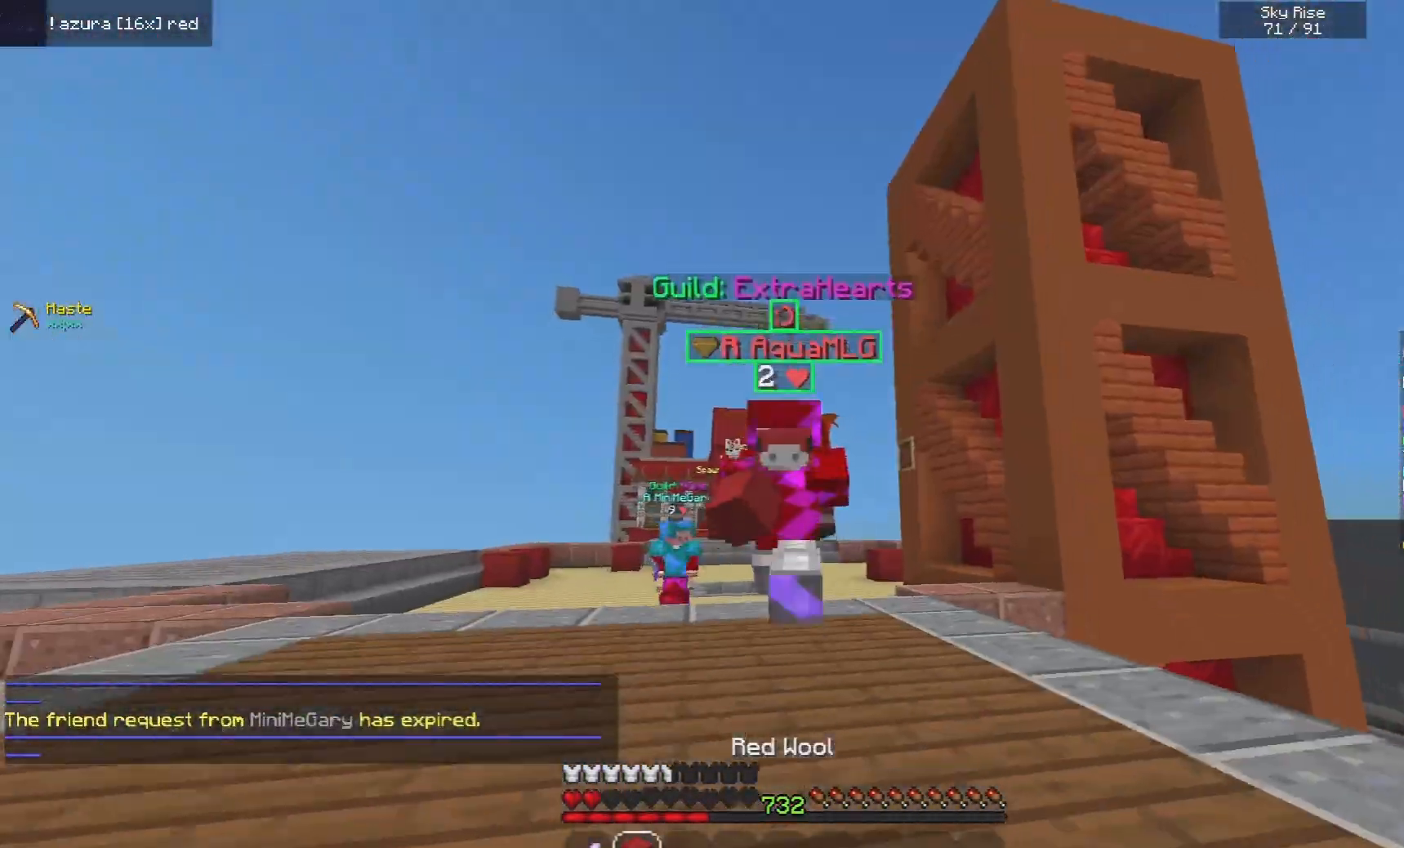
{"keys": ["space", "w"], "mouse": ["right"], "events": [[120, "space", "down"], [320, "space", "up"], [360, "space", "down"], [400, "mouse_right", "down"]]}
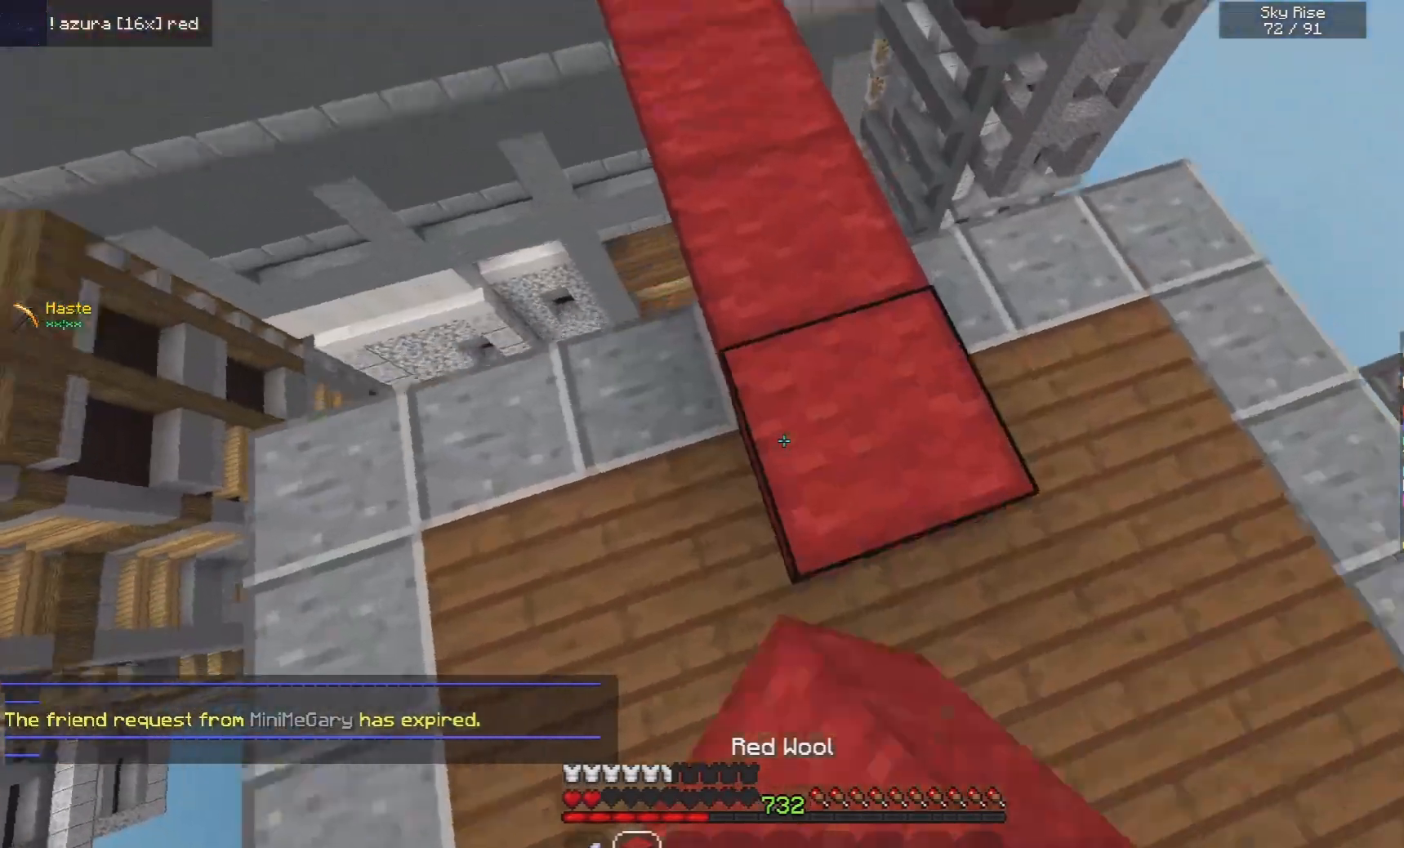
{"keys": ["w"], "mouse": [], "events": [[40, "mouse_right", "up"], [500, "space", "up"]]}
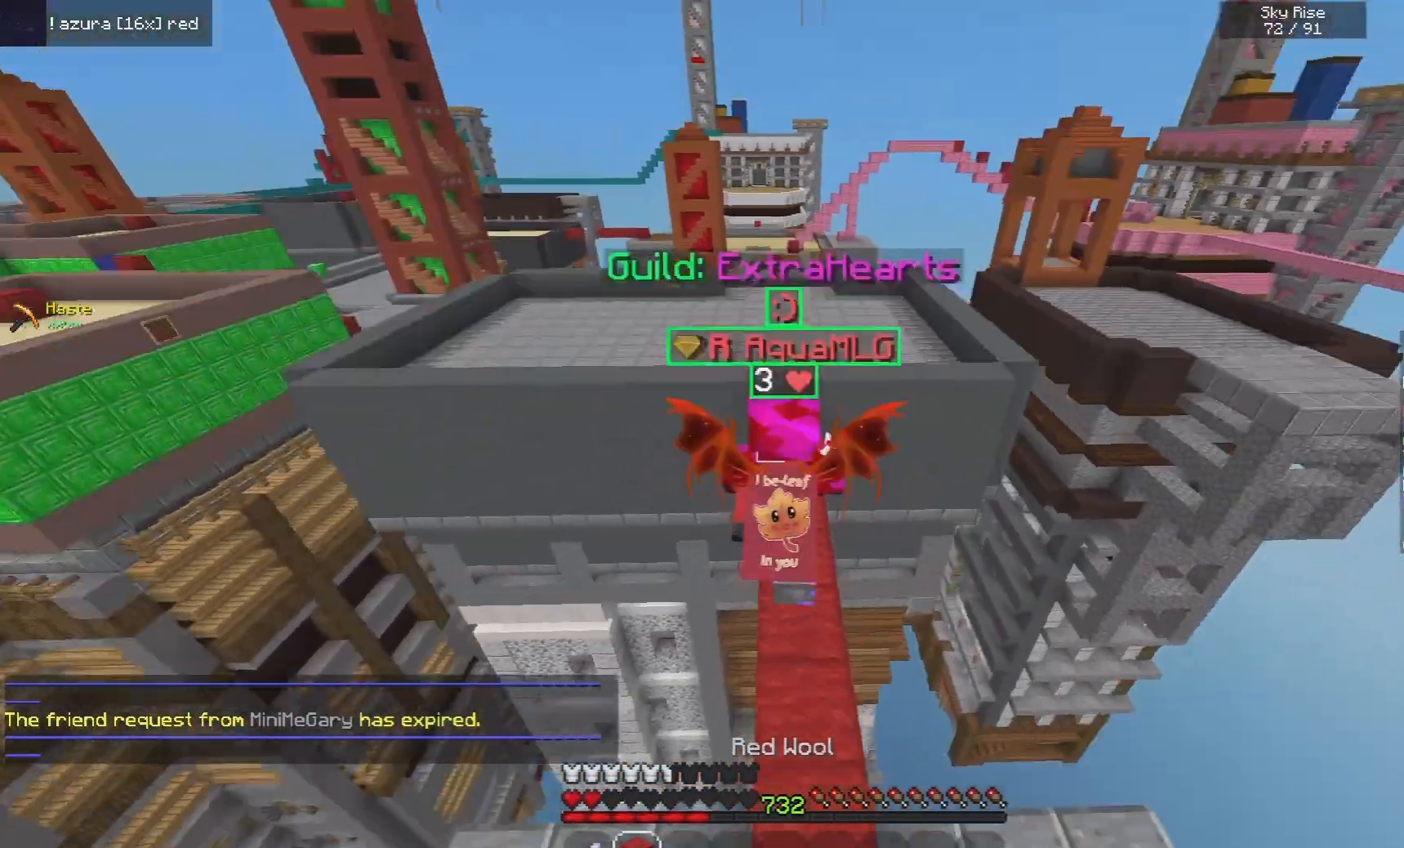
{"keys": ["space", "w"], "mouse": [], "events": [[360, "space", "down"]]}
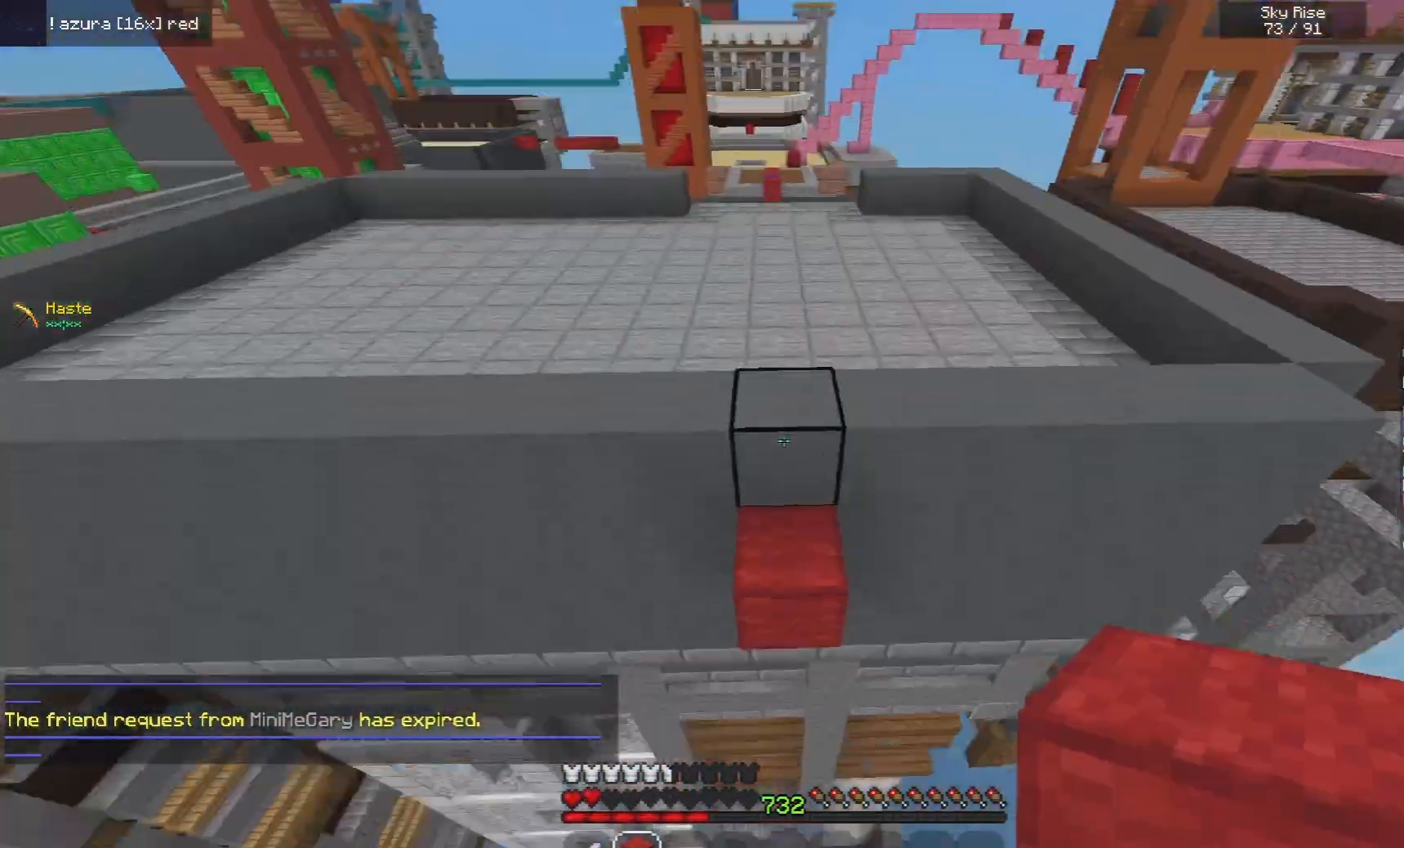
{"keys": ["w"], "mouse": [], "events": [[380, "mouse_right", "down"], [440, "space", "up"], [500, "mouse_right", "up"]]}
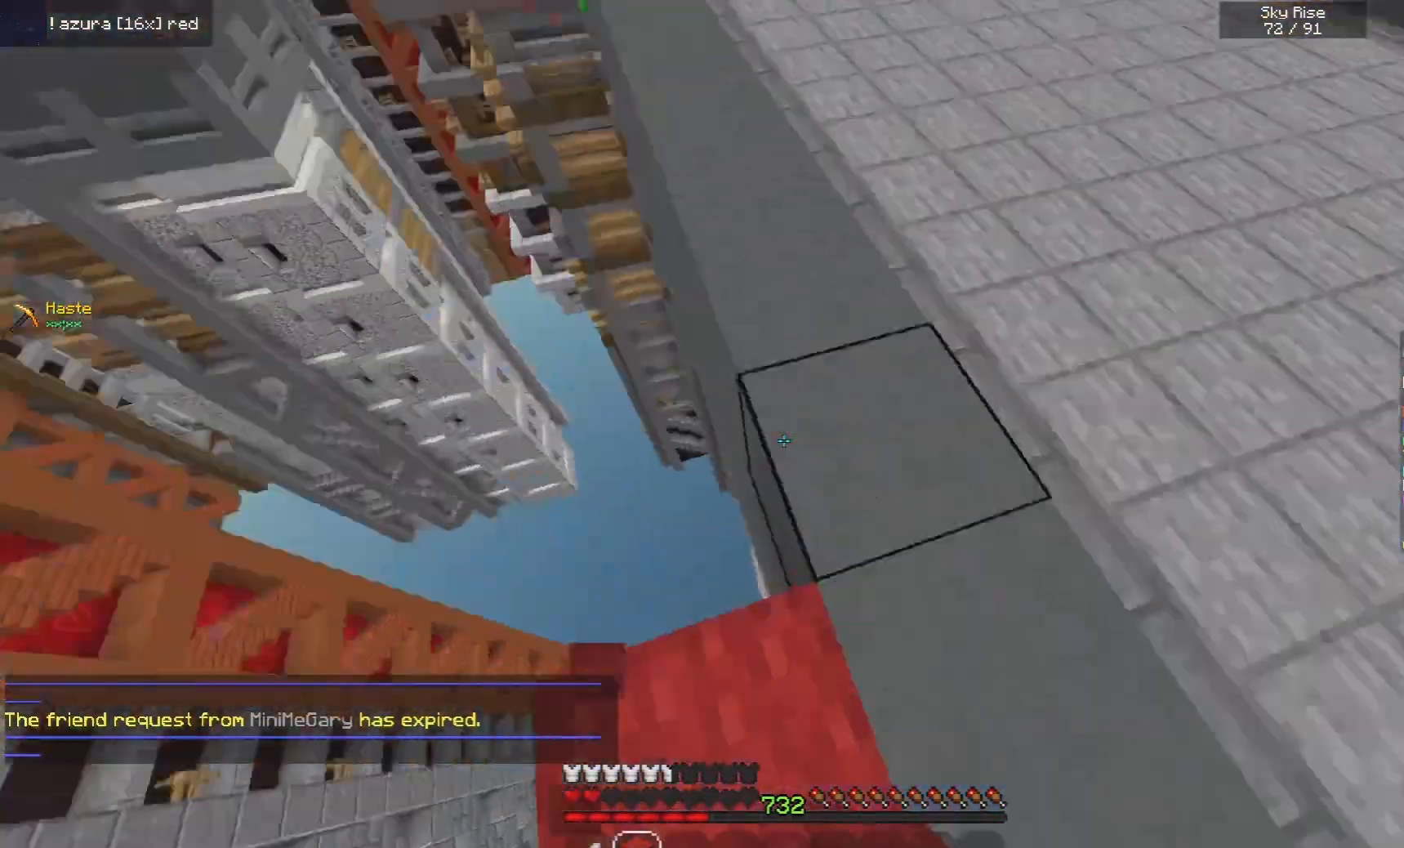
{"keys": ["a", "d", "s"], "mouse": ["right"], "events": [[60, "d", "down"], [60, "space", "down"], [240, "mouse_right", "down"], [340, "space", "up"], [340, "w", "up"], [460, "s", "down"], [480, "a", "down"]]}
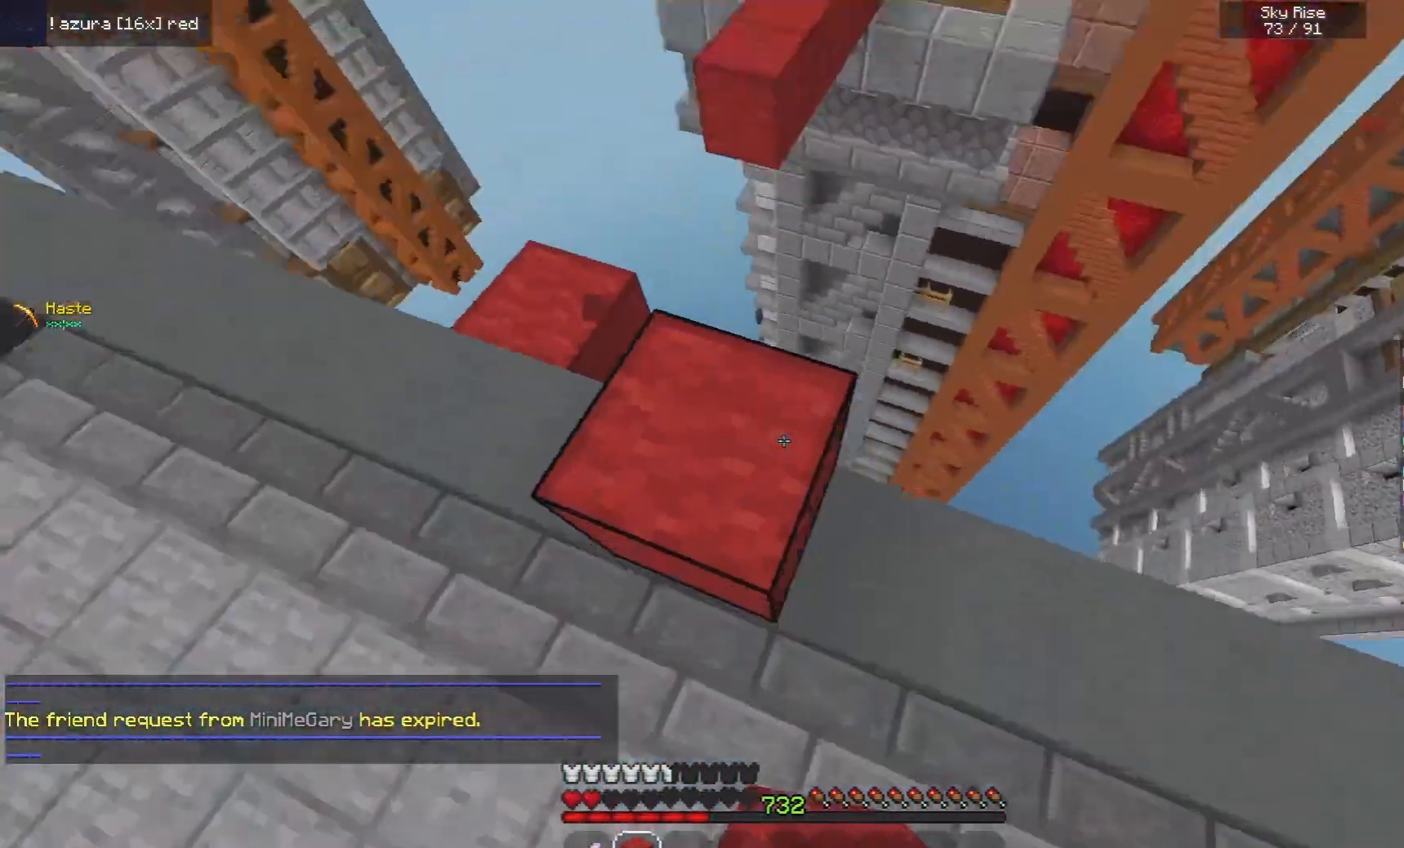
{"keys": ["d", "w"], "mouse": [], "events": [[40, "d", "up"], [180, "s", "up"], [260, "w", "down"], [360, "d", "down"], [400, "a", "up"], [440, "mouse_right", "up"]]}
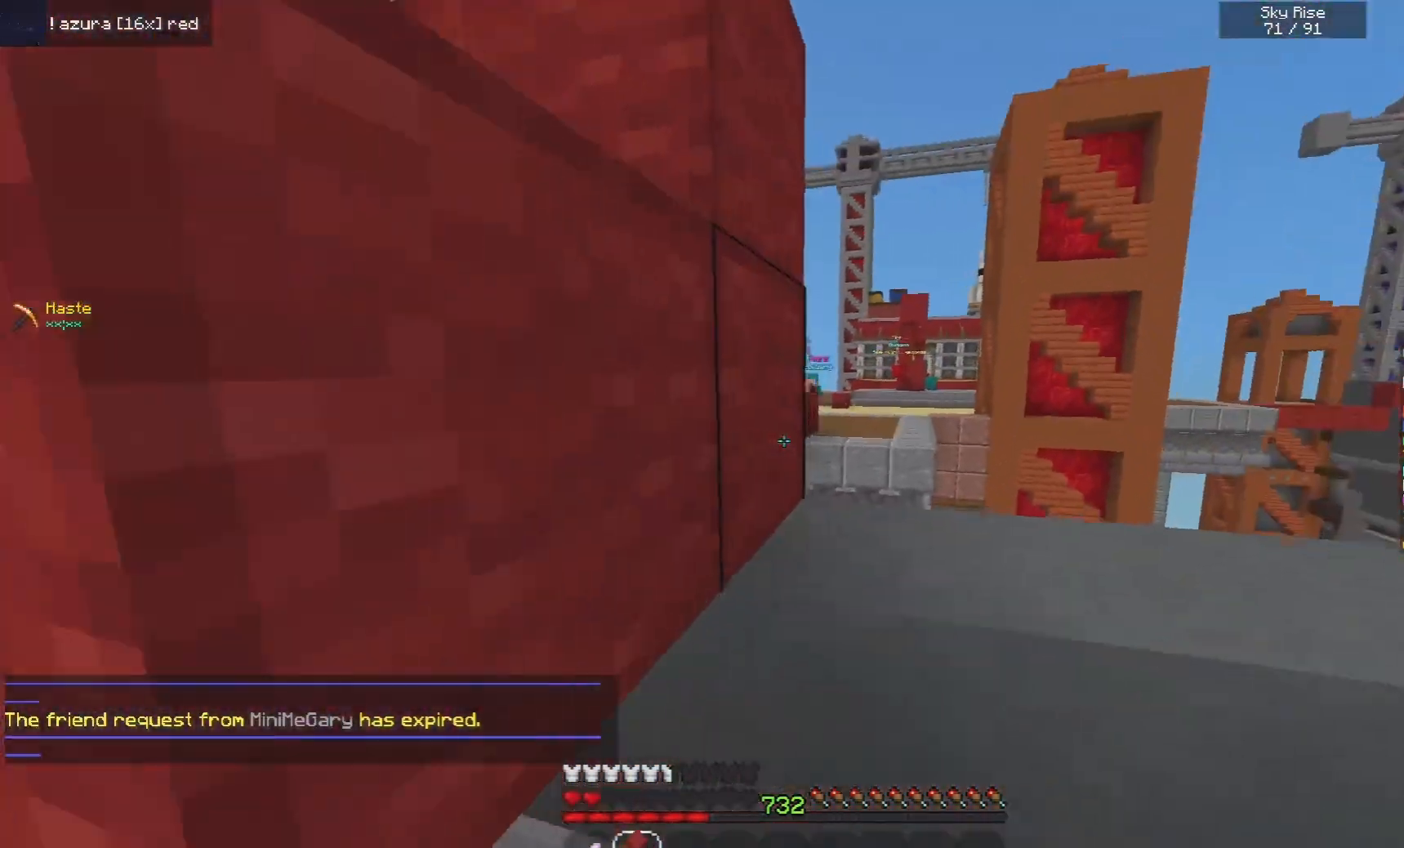
{"keys": ["a", "s"], "mouse": [], "events": [[80, "w", "up"], [140, "d", "up"], [140, "mouse_right", "down"], [220, "a", "down"], [280, "mouse_right", "up"], [320, "s", "down"]]}
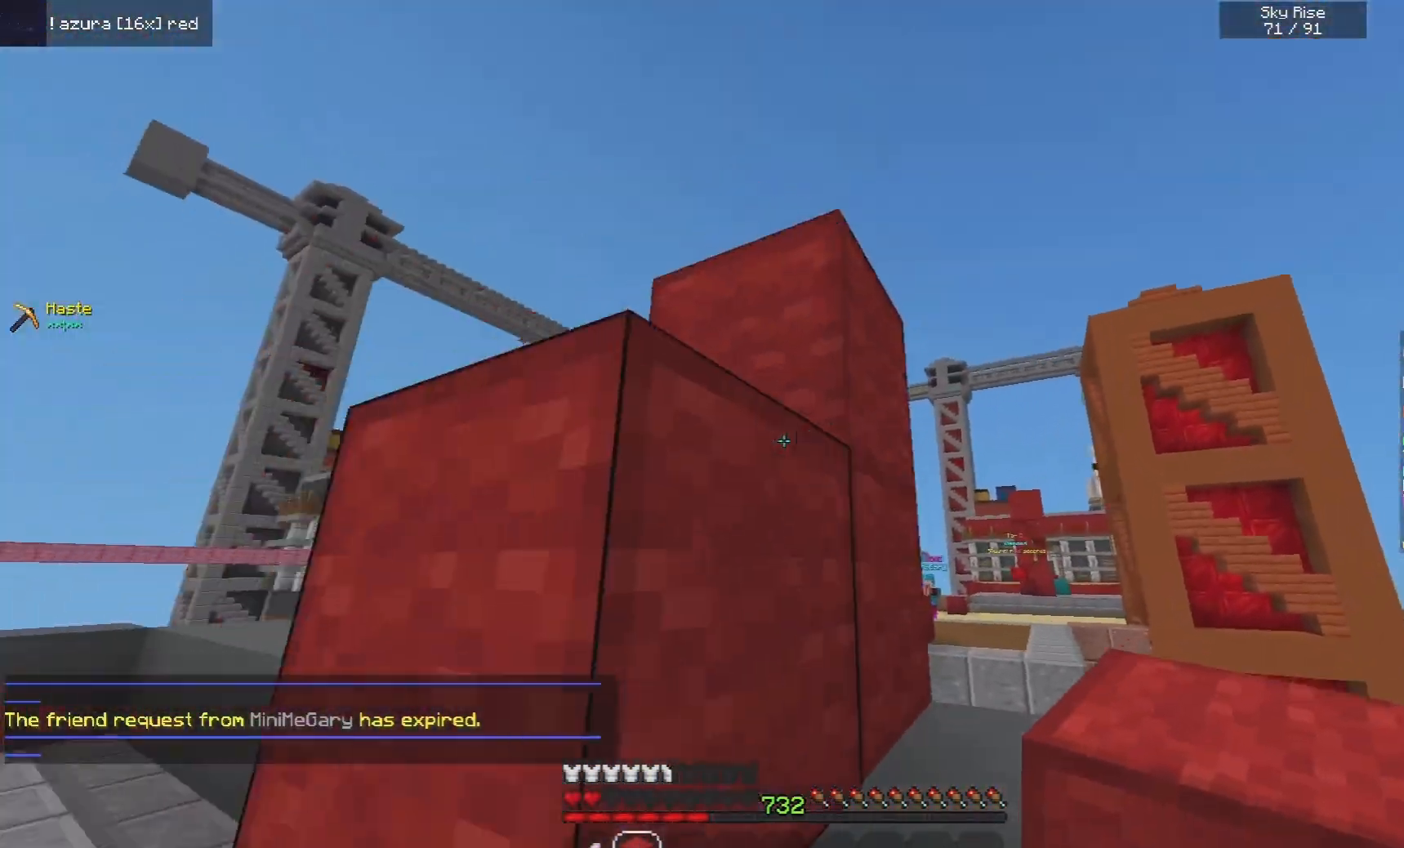
{"keys": ["space", "w"], "mouse": [], "events": [[40, "s", "up"], [100, "w", "down"], [500, "a", "up"], [500, "space", "down"]]}
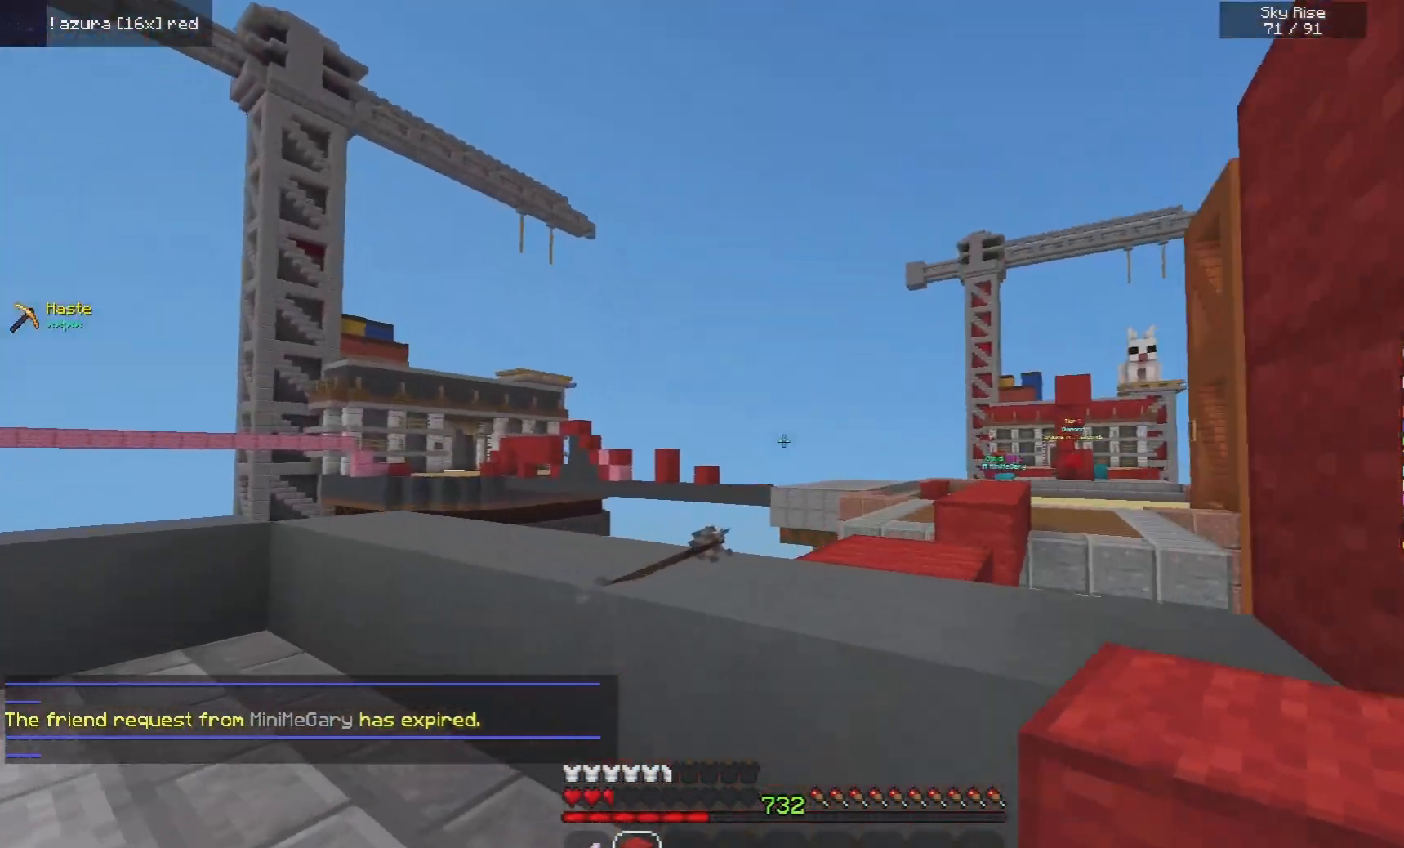
{"keys": ["w"], "mouse": ["right"], "events": [[240, "space", "up"], [460, "mouse_right", "down"]]}
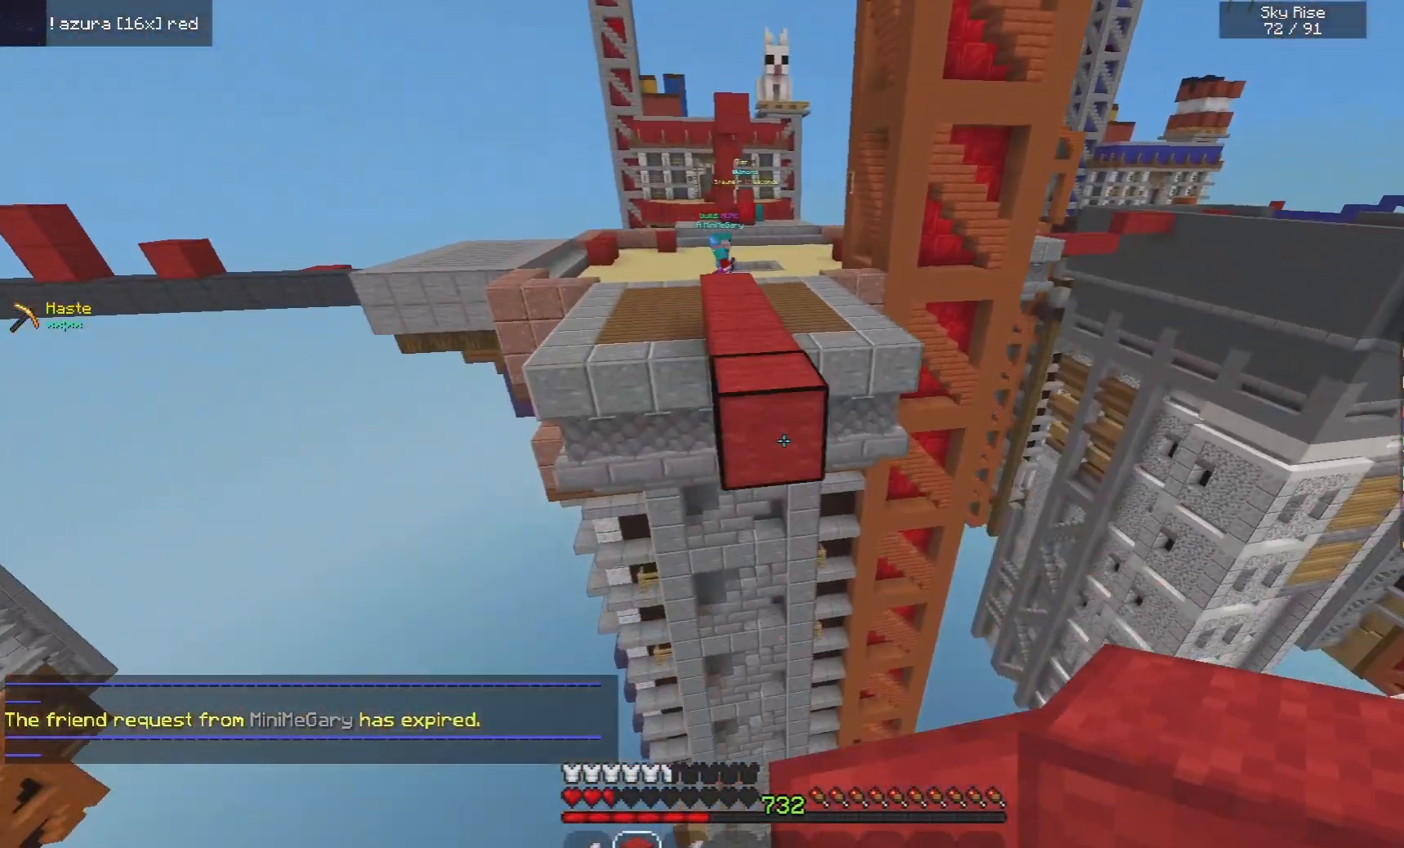
{"keys": ["space", "w"], "mouse": ["right"], "events": [[100, "mouse_right", "up"], [100, "space", "down"], [200, "mouse_right", "down"], [260, "d", "down"], [500, "d", "up"]]}
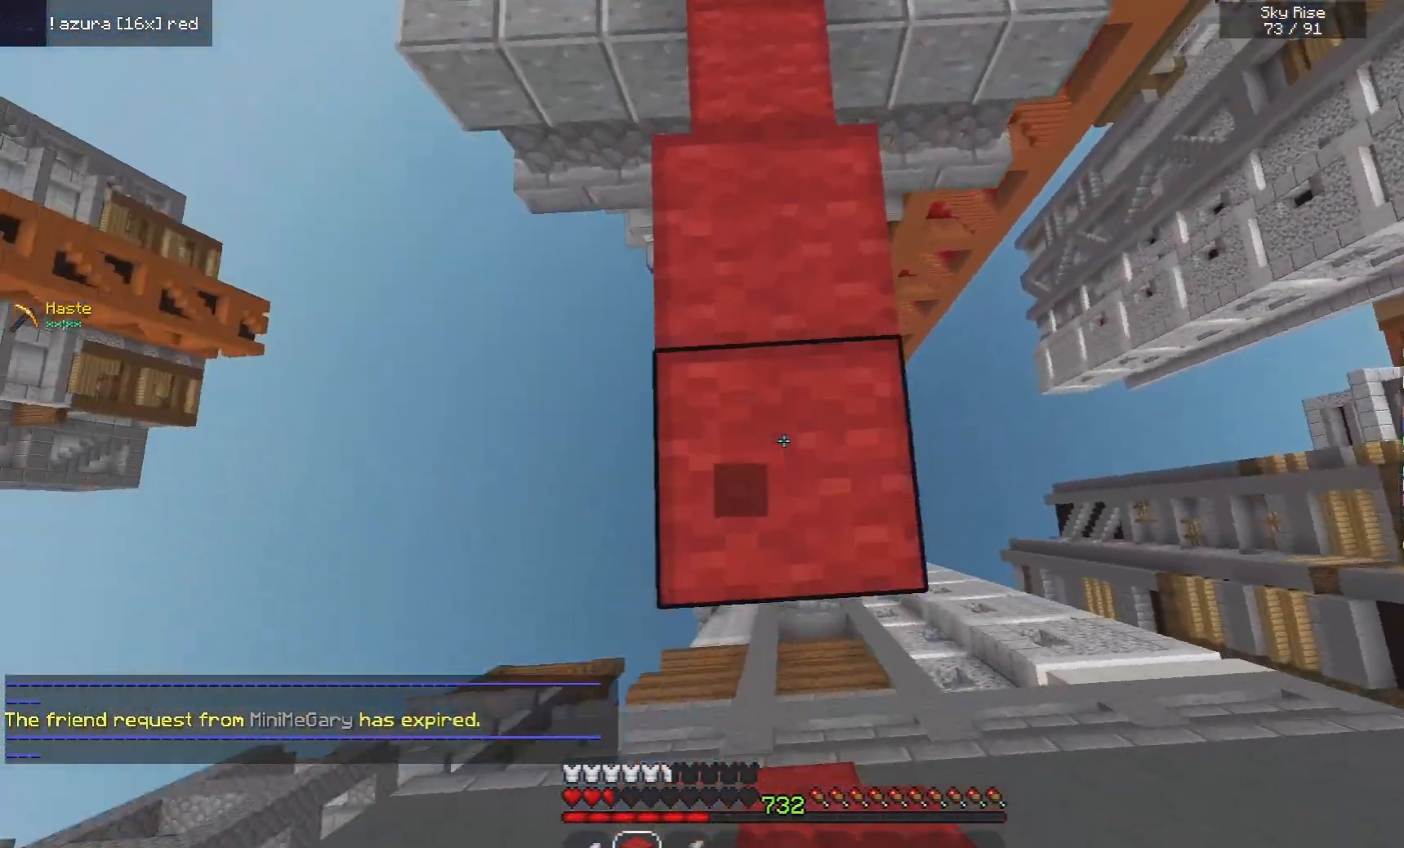
{"keys": ["space", "w"], "mouse": ["right"], "events": [[180, "mouse_right", "up"], [460, "mouse_right", "down"]]}
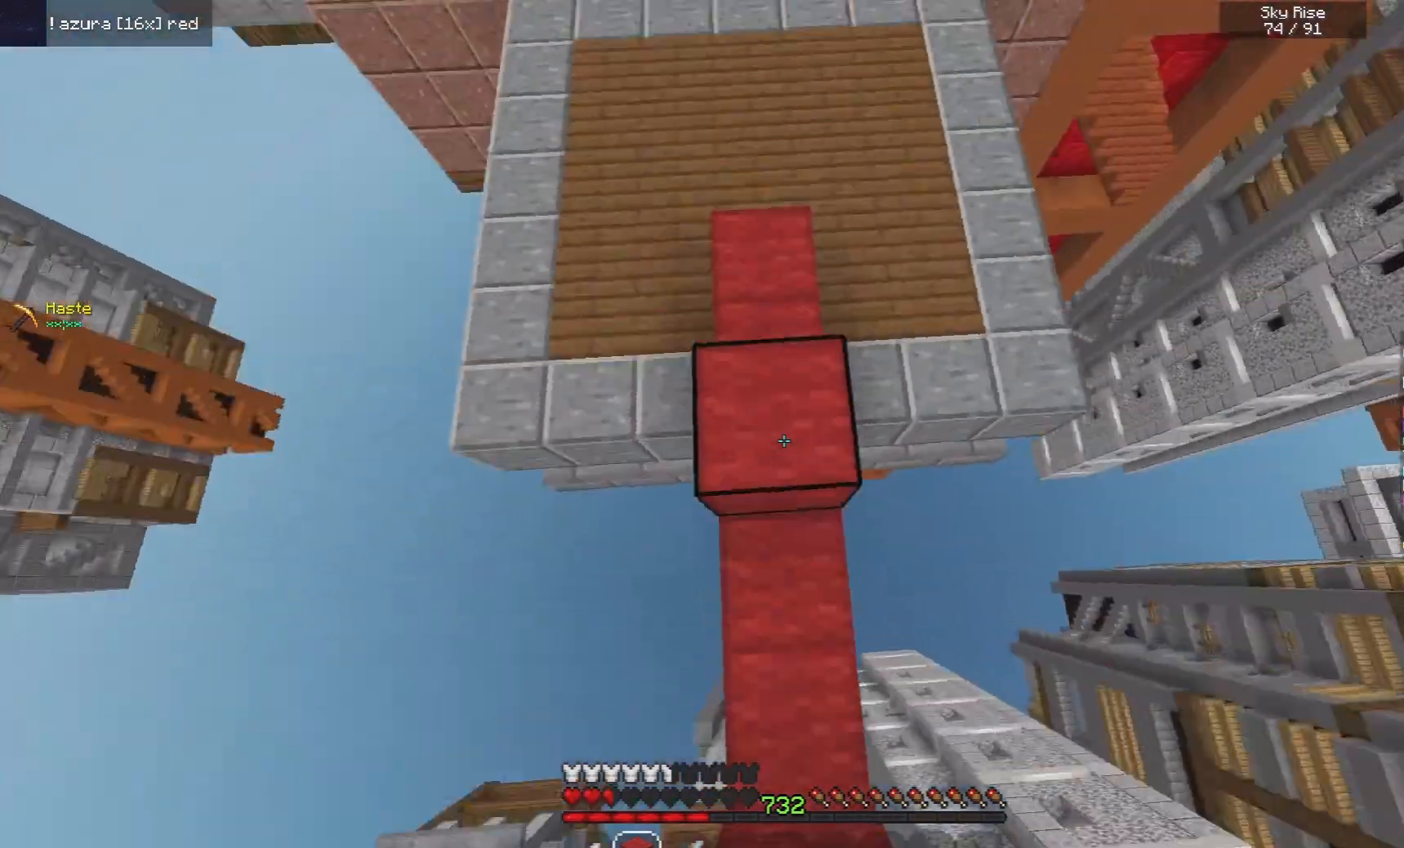
{"keys": ["space", "w"], "mouse": [], "events": [[60, "mouse_right", "up"]]}
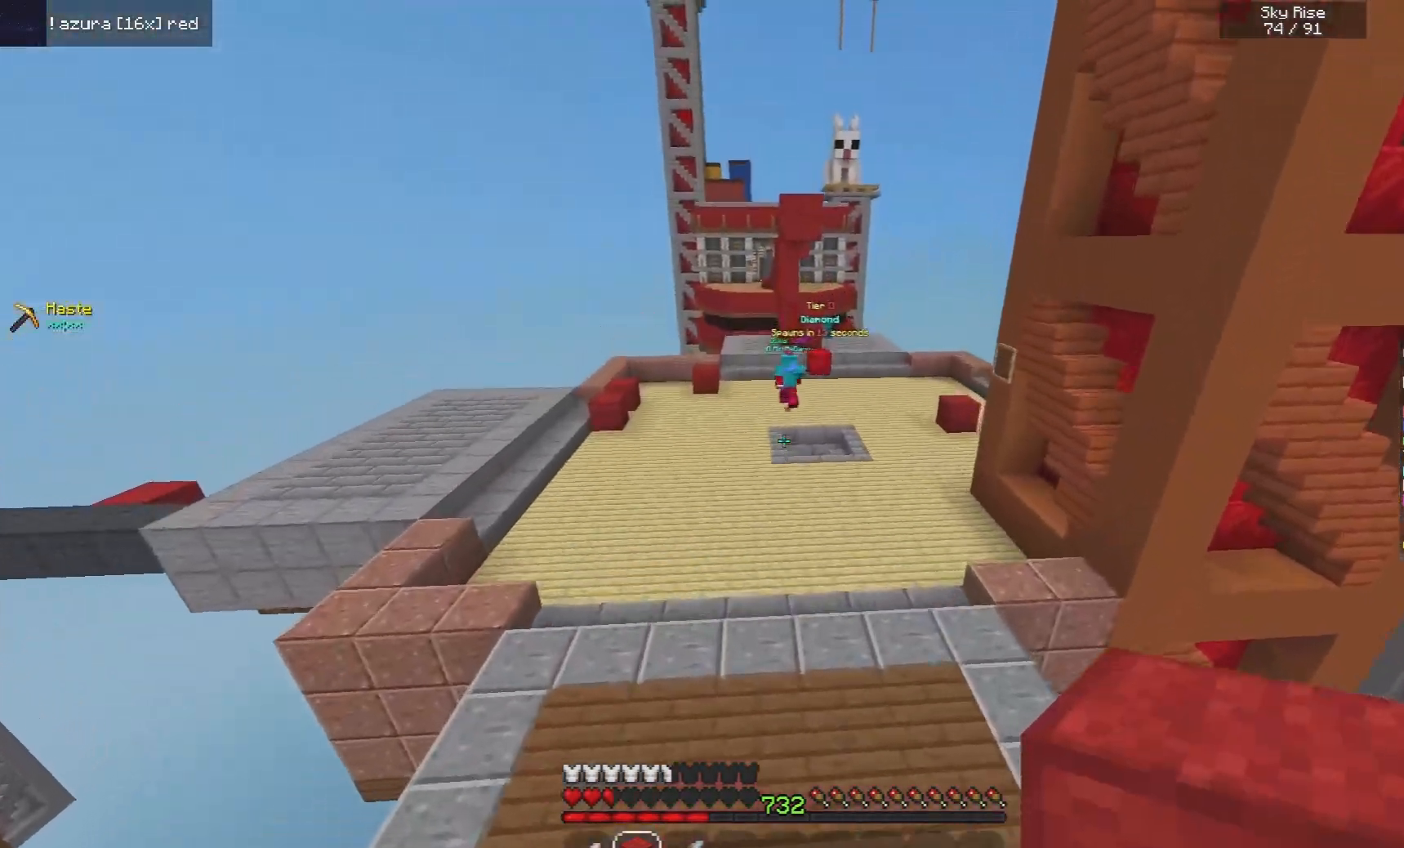
{"keys": ["space", "w"], "mouse": [], "events": []}
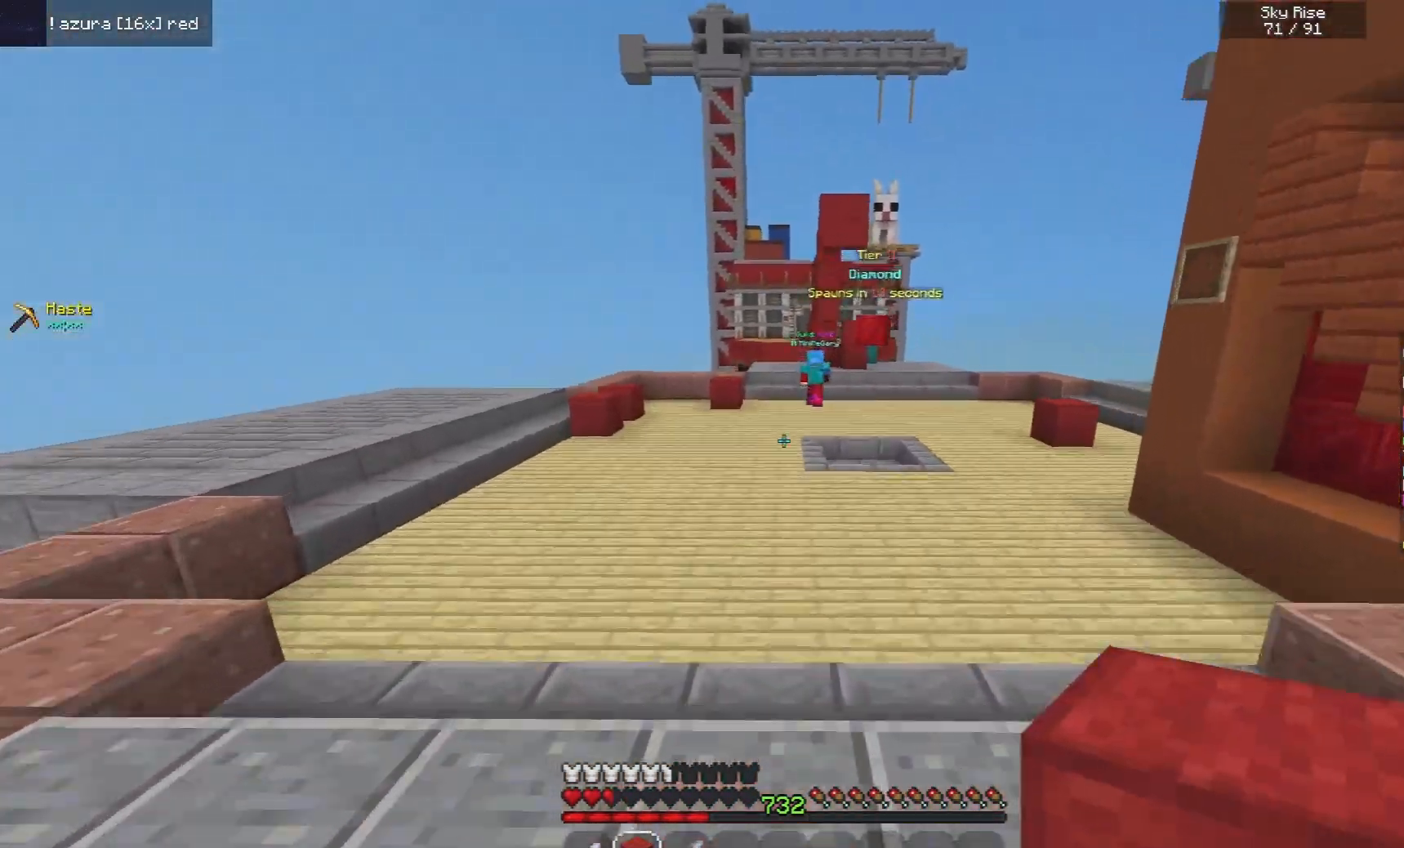
{"keys": ["space", "w"], "mouse": [], "events": []}
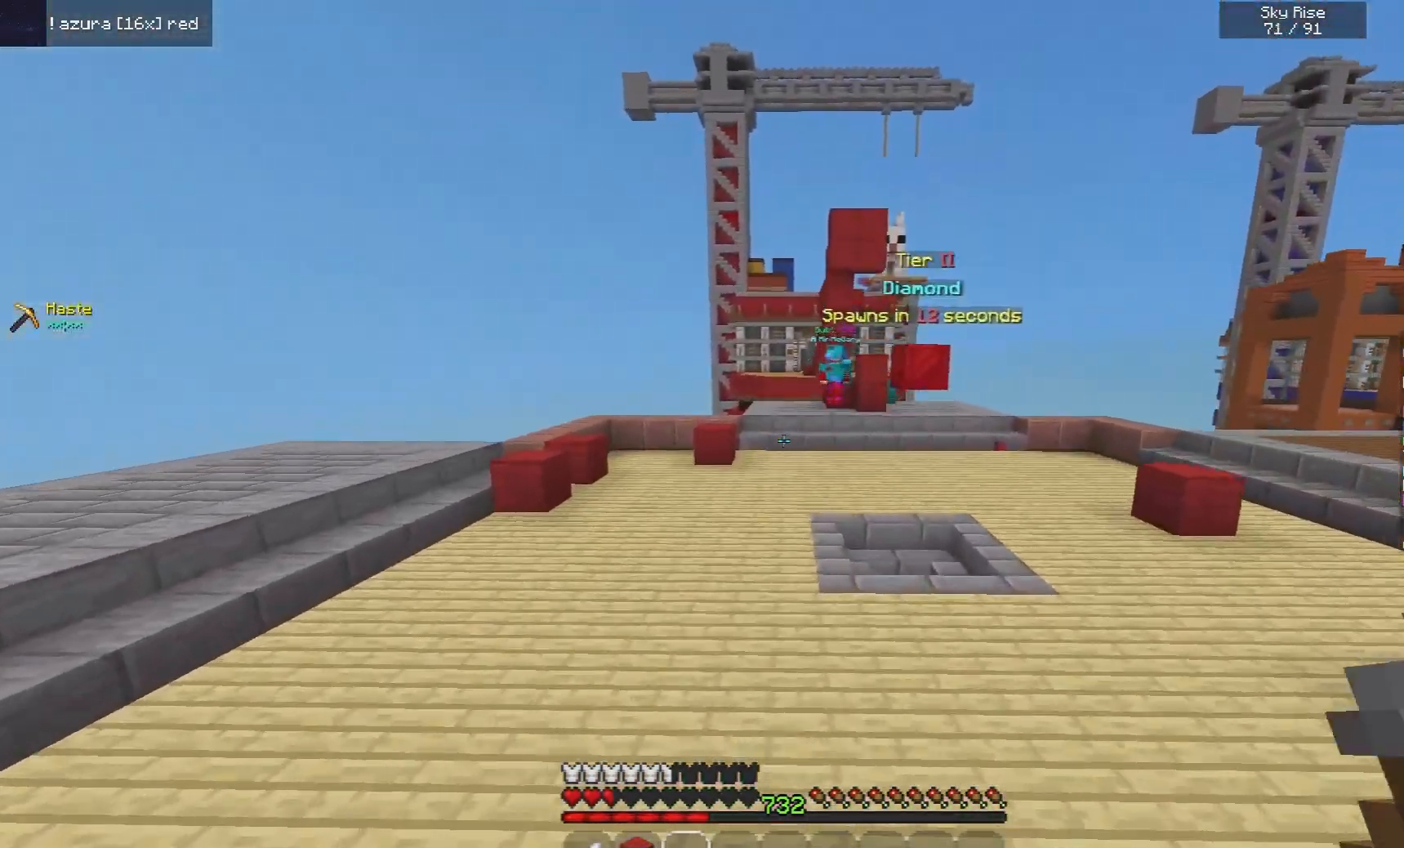
{"keys": ["space", "w"], "mouse": [], "events": []}
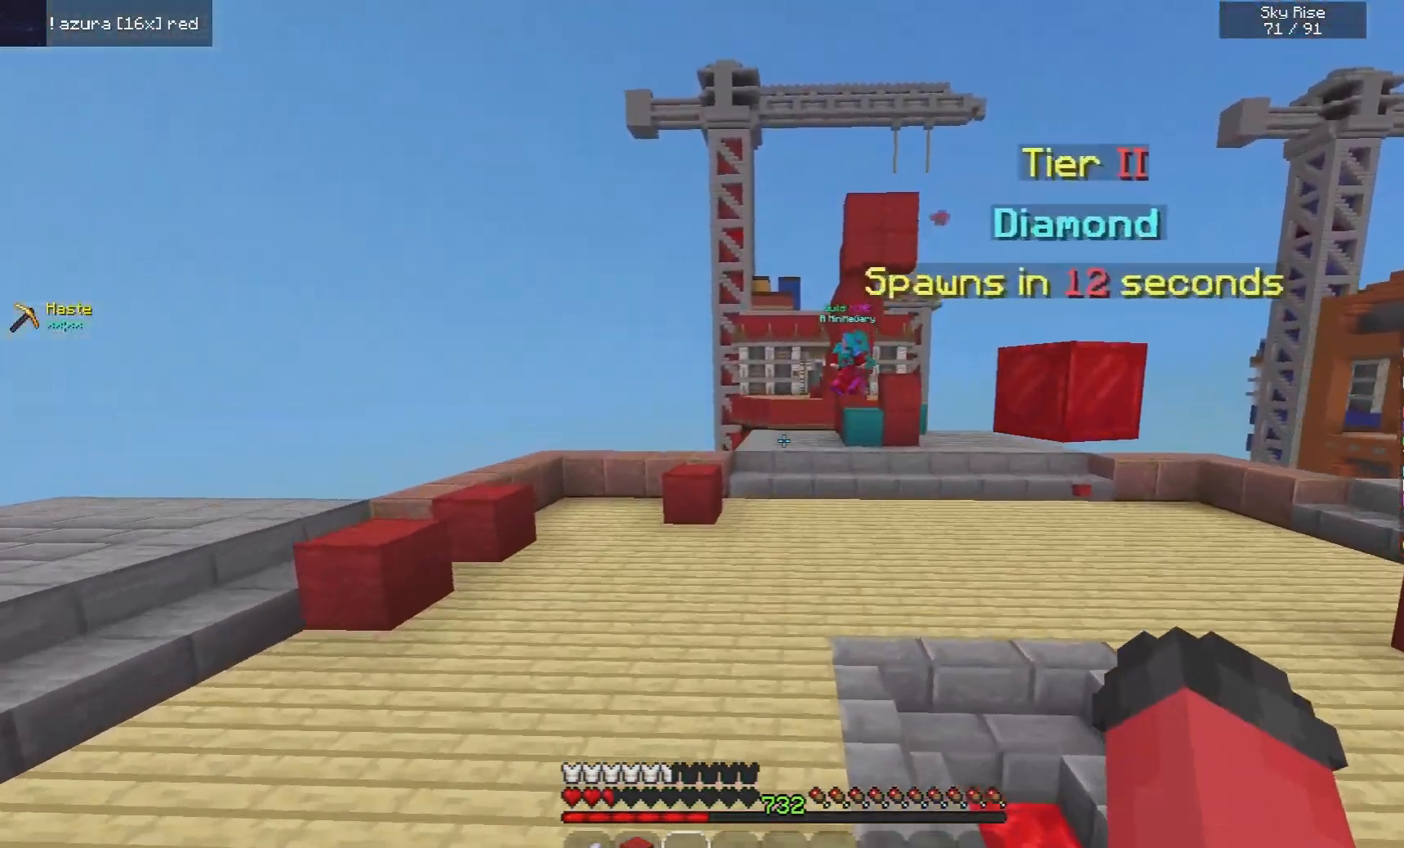
{"keys": ["space", "w"], "mouse": [], "events": []}
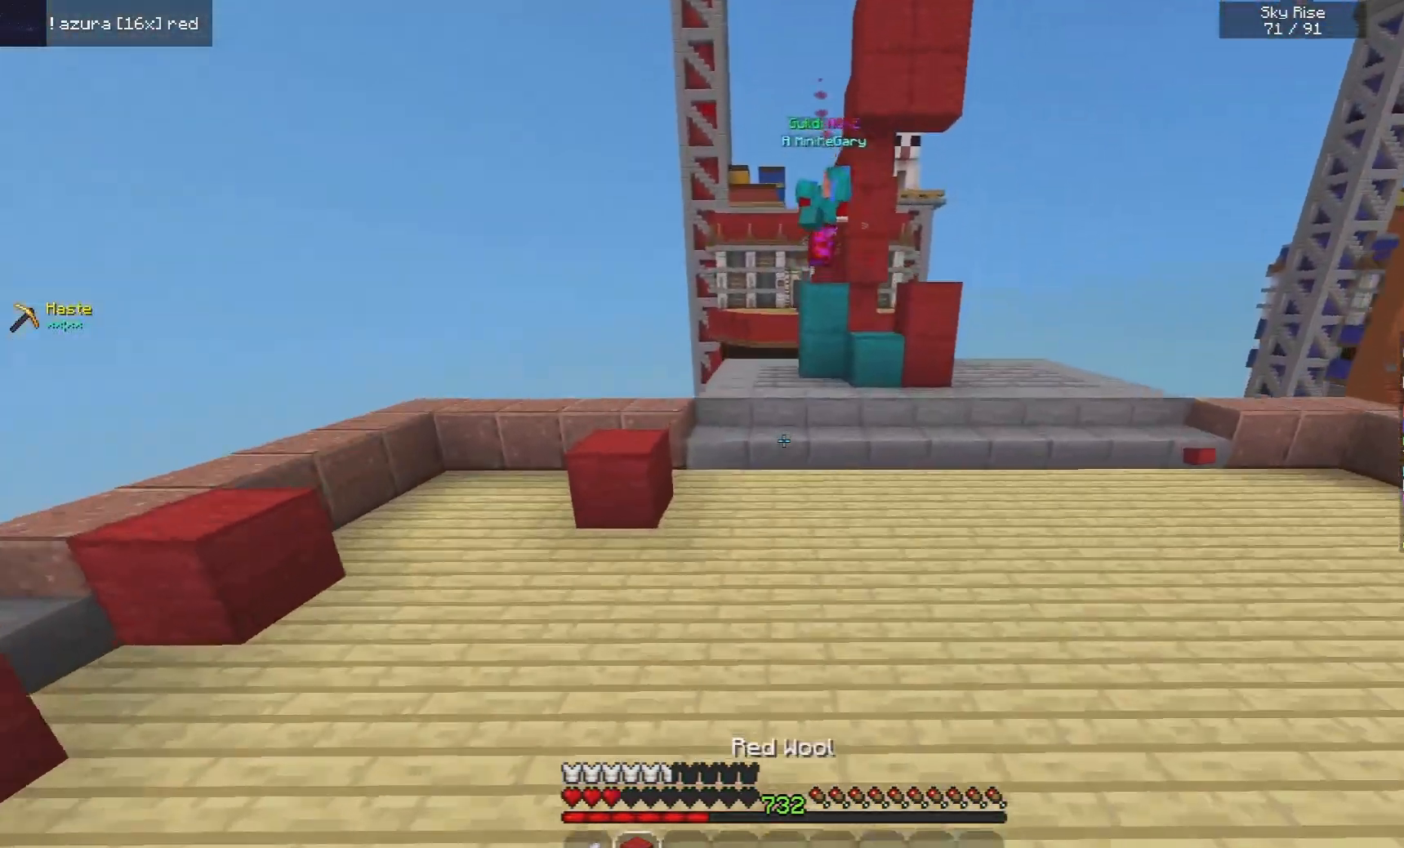
{"keys": ["space", "w"], "mouse": [], "events": [[280, "mouse_right", "down"], [440, "mouse_right", "up"]]}
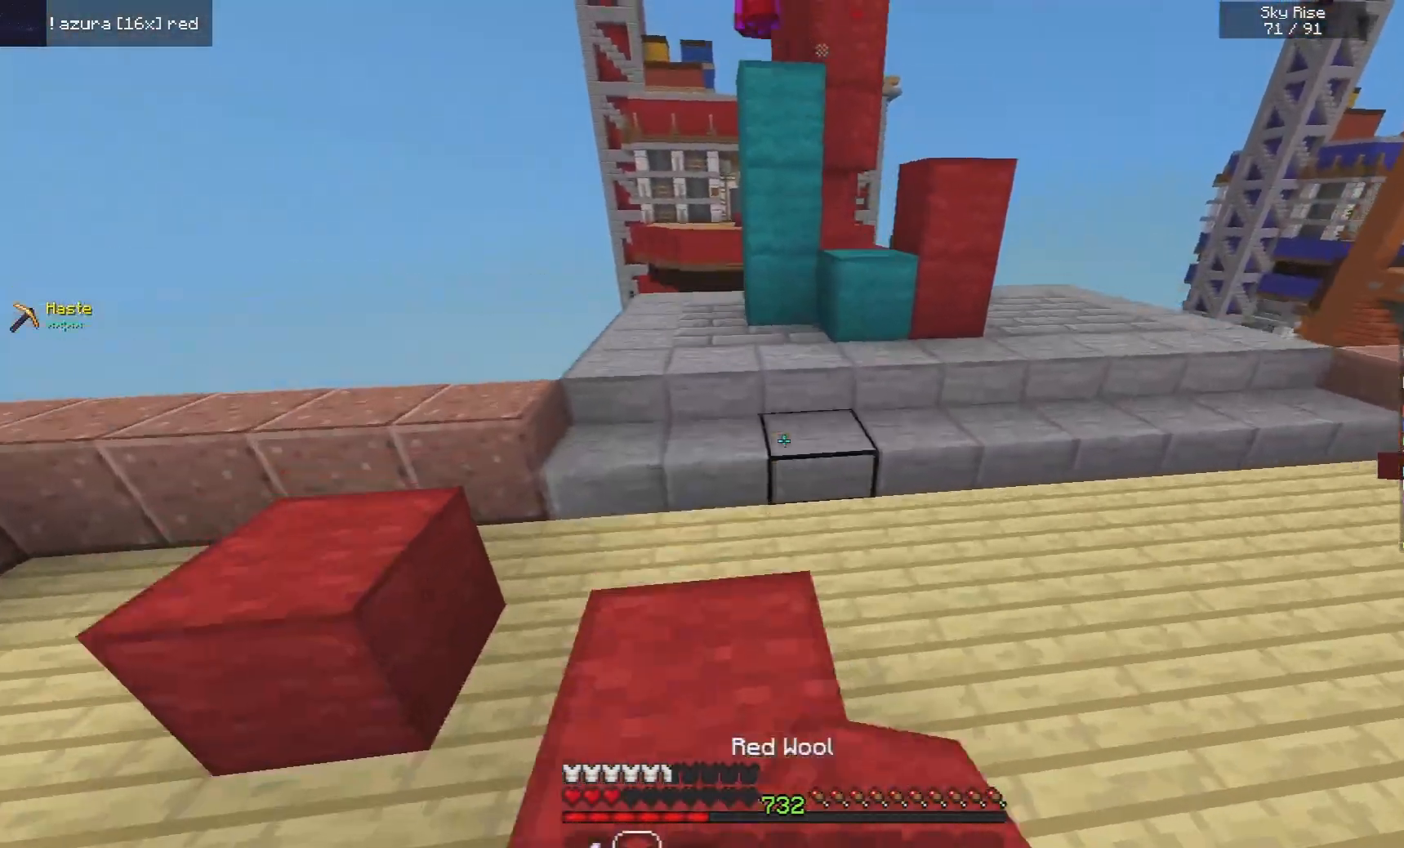
{"keys": ["d", "space", "w"], "mouse": [], "events": [[60, "a", "down"], [120, "space", "up"], [220, "mouse_right", "down"], [260, "space", "down"], [300, "a", "up"], [340, "mouse_right", "up"], [440, "d", "down"]]}